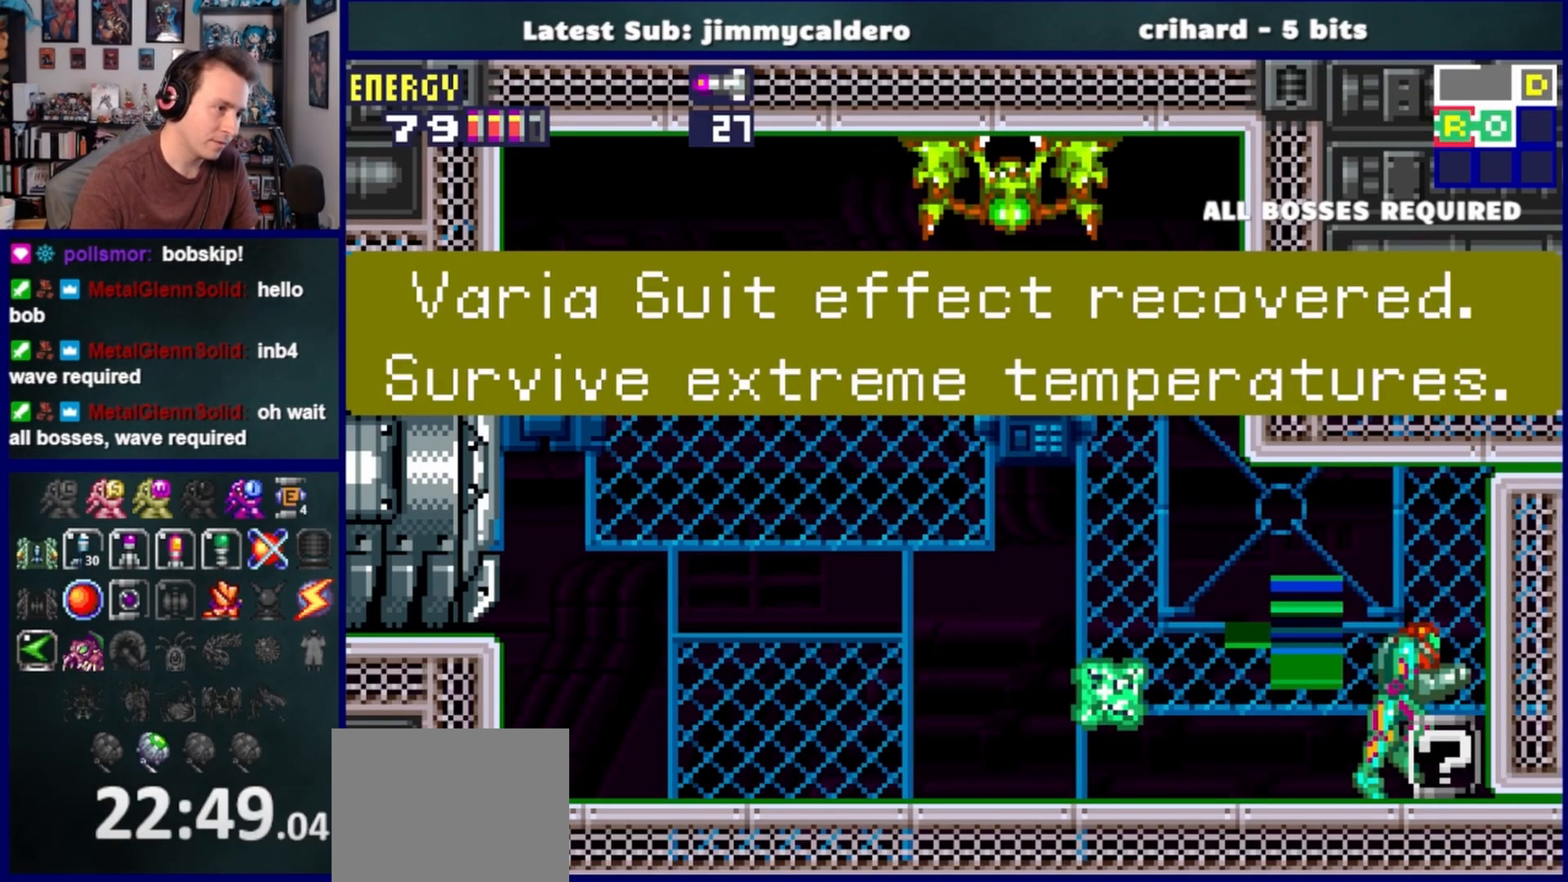
Gameplay with a controller (PlayStation layout); each line is a JSON object with the inputs held at the frame after it. "events" lists button and stick changes between this image and that frame as [ms after this image, input, new state], when the widget could be followed in between. Not read: L2 R2.
{"buttons": [], "left_stick": "center", "right_stick": "center", "events": []}
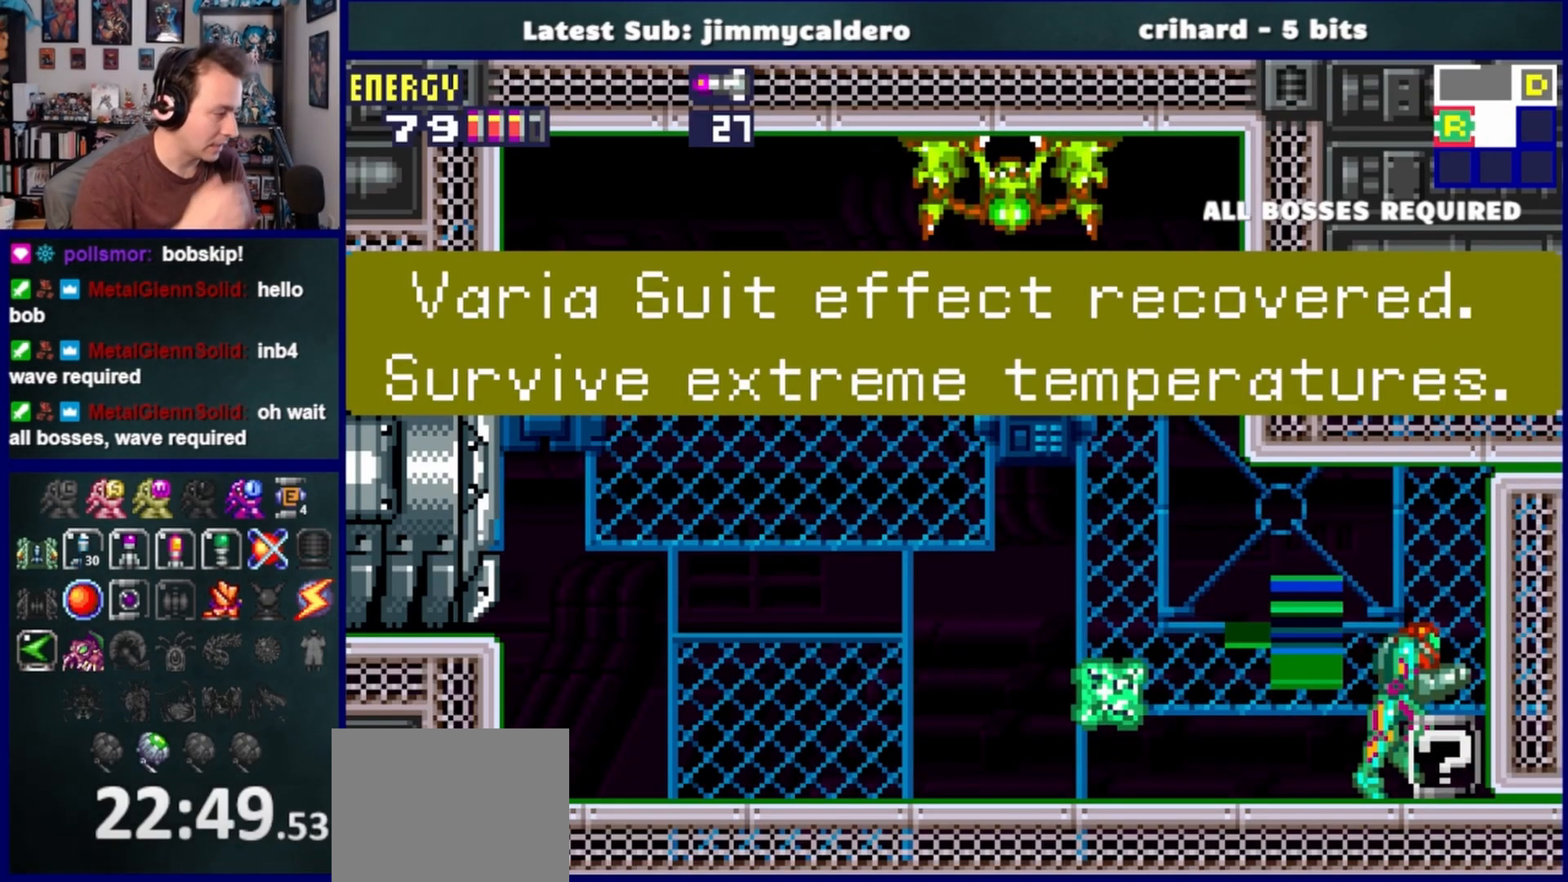
{"buttons": [], "left_stick": "center", "right_stick": "center", "events": []}
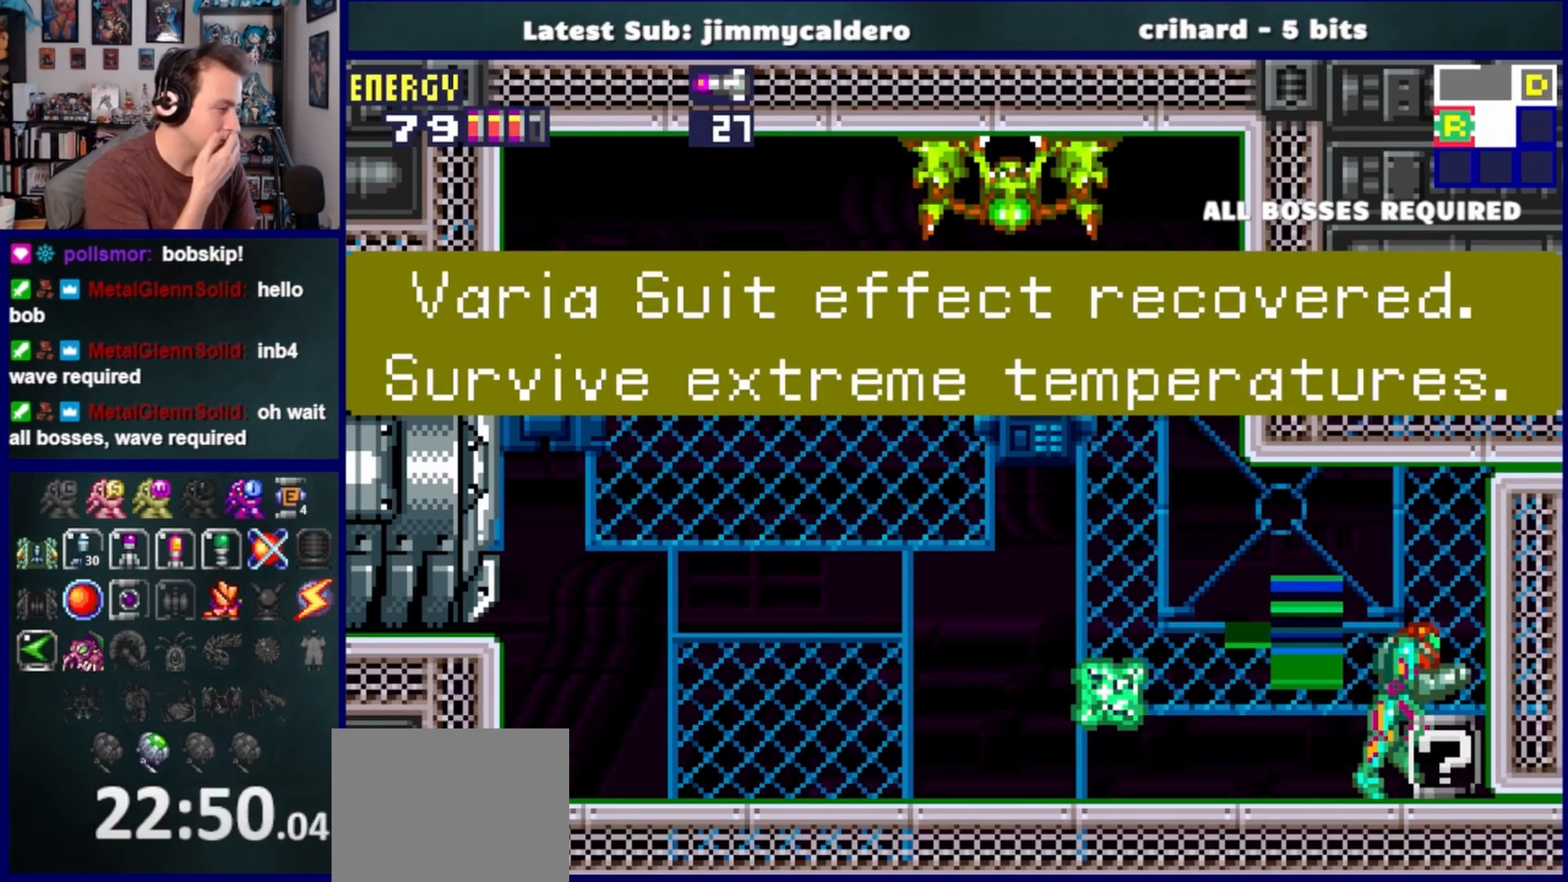
{"buttons": [], "left_stick": "center", "right_stick": "center", "events": []}
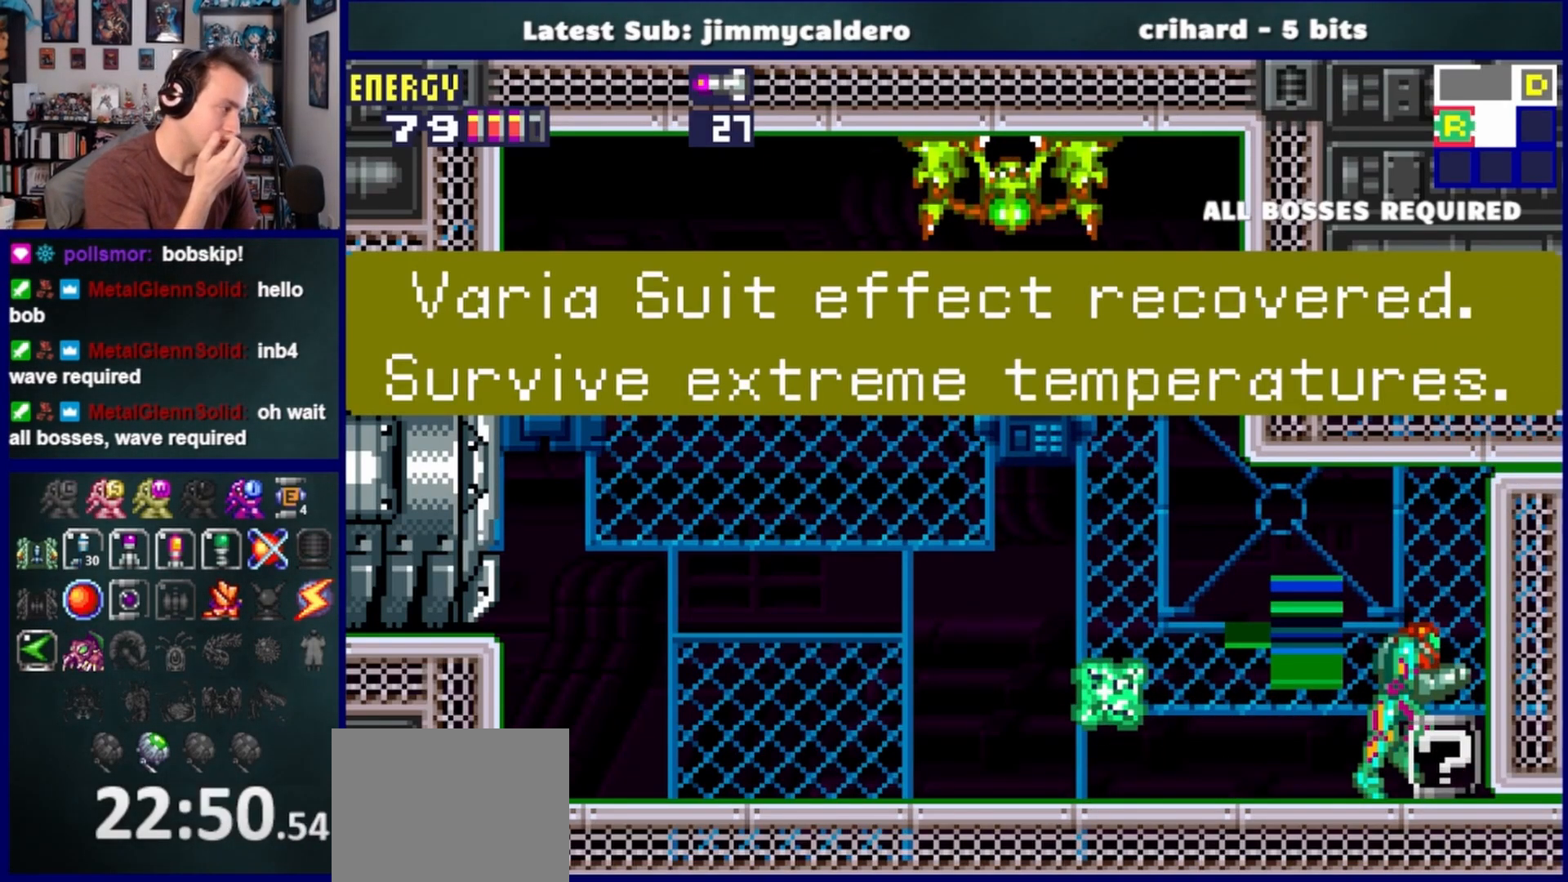
{"buttons": [], "left_stick": "center", "right_stick": "center", "events": []}
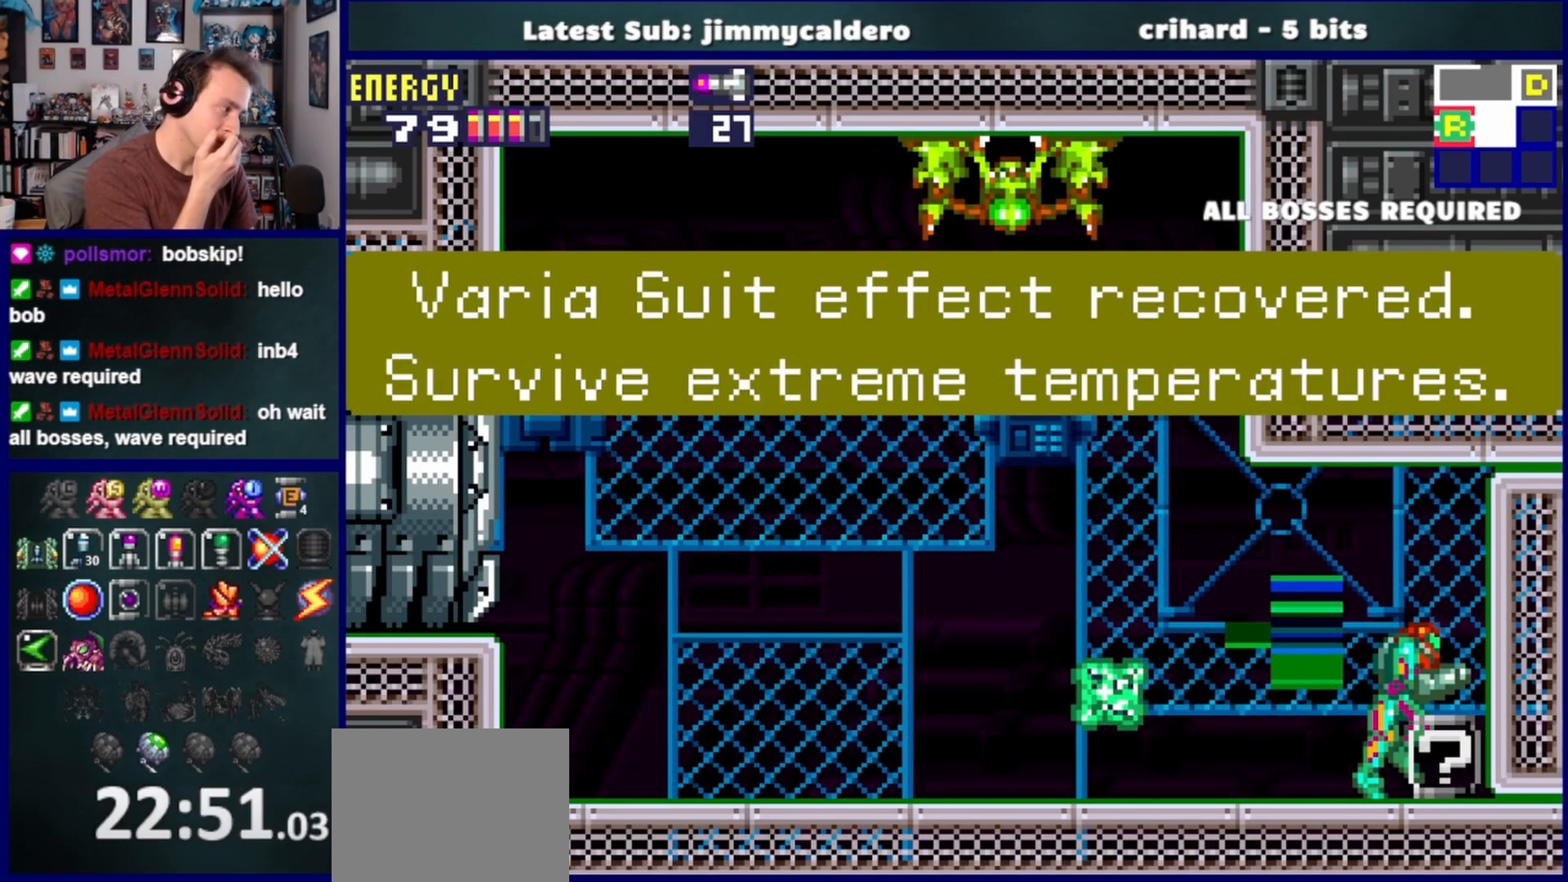
{"buttons": [], "left_stick": "center", "right_stick": "center", "events": []}
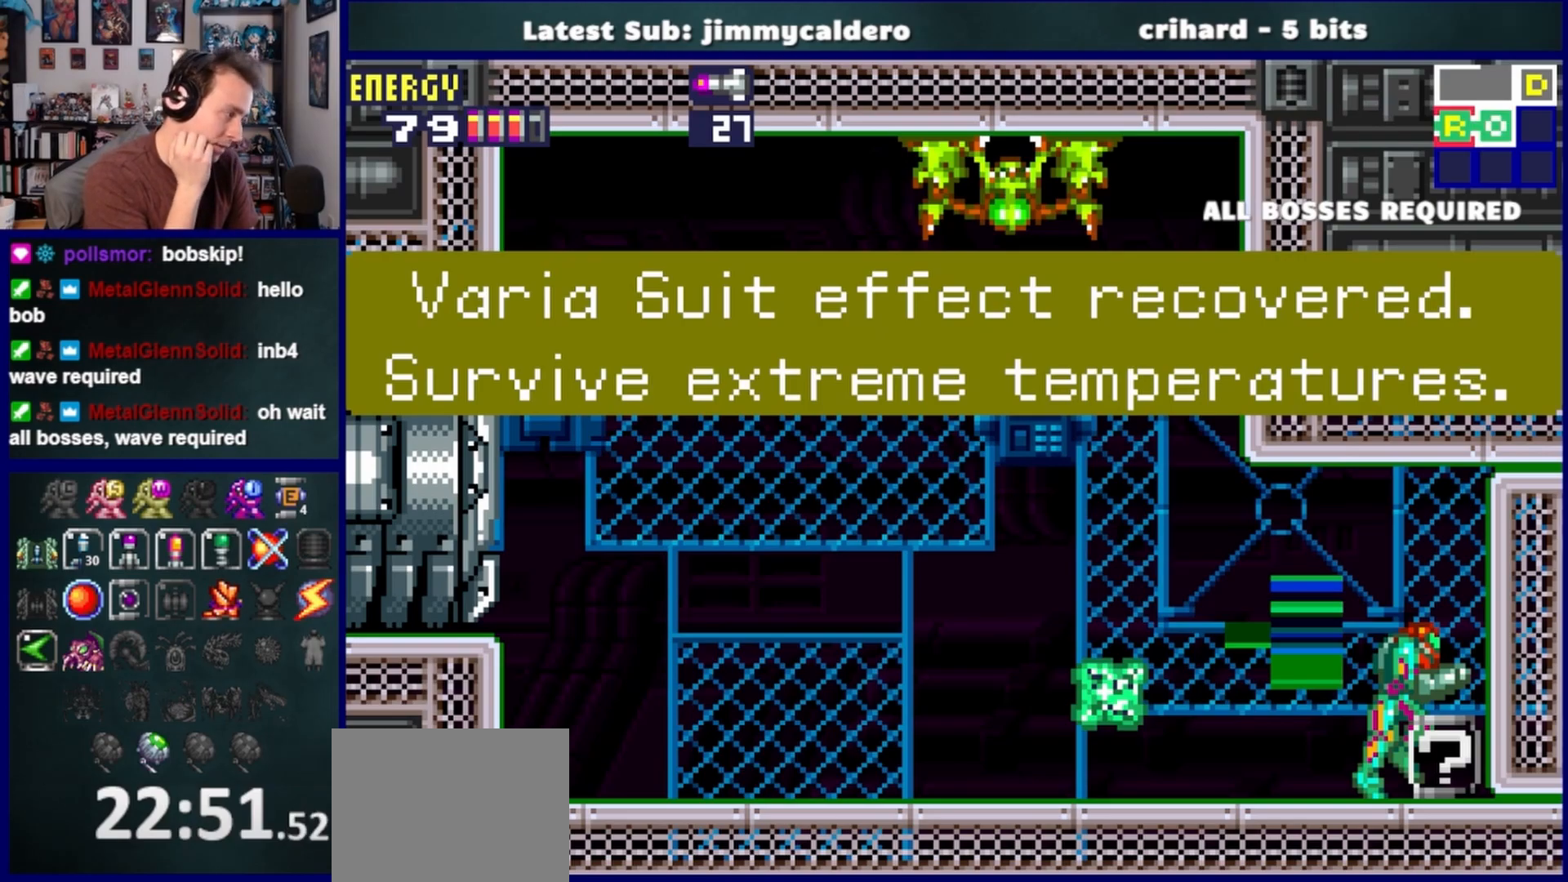
{"buttons": [], "left_stick": "center", "right_stick": "center", "events": []}
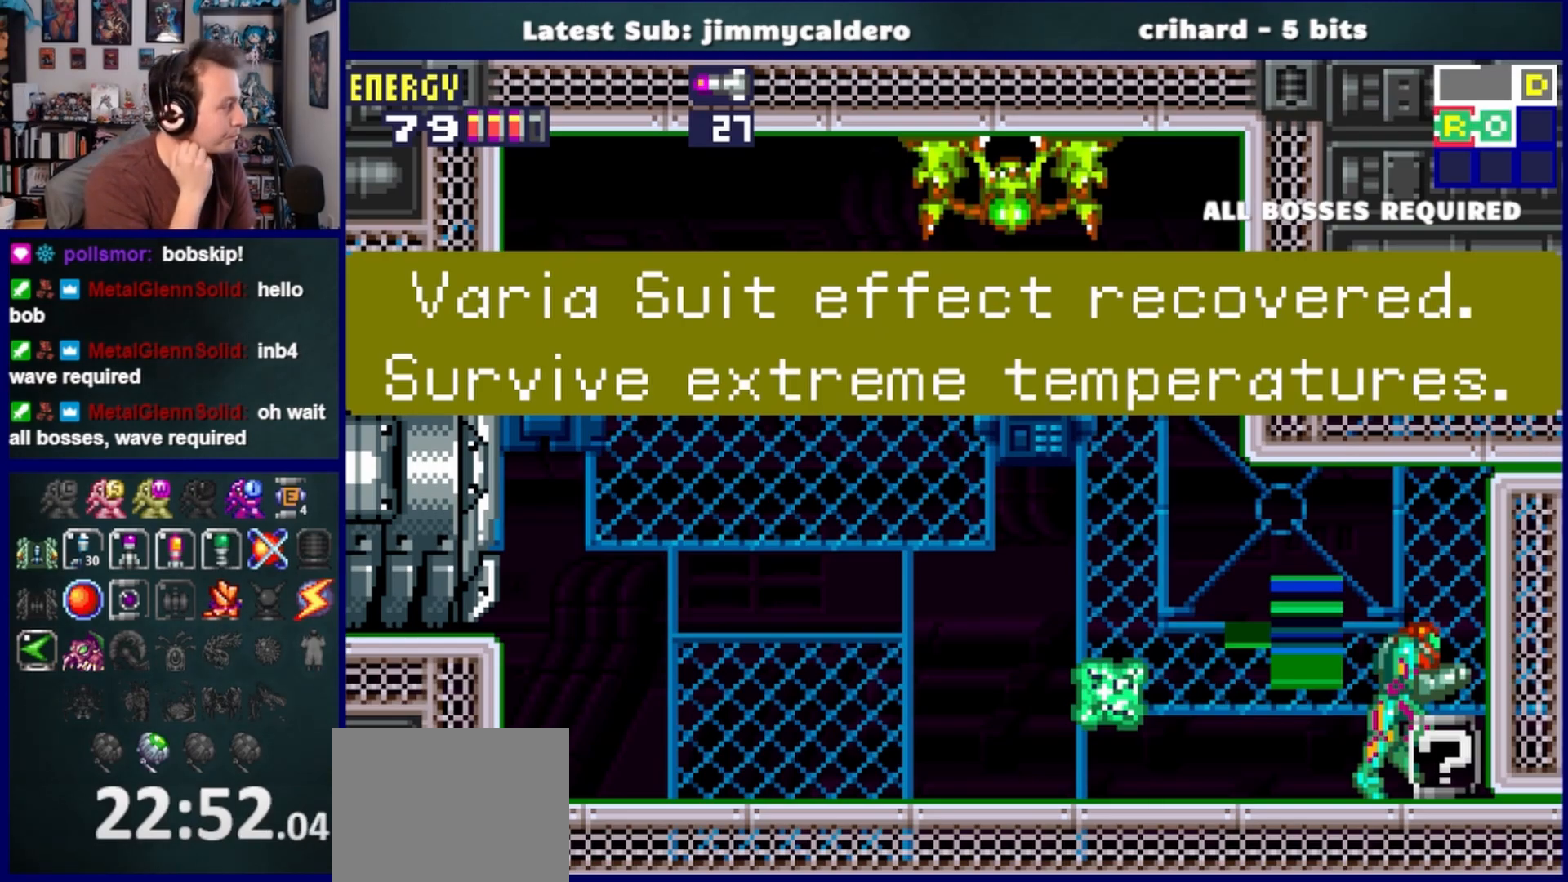
{"buttons": ["DPAD_LEFT"], "left_stick": "center", "right_stick": "center", "events": [[433, "DPAD_LEFT", "down"]]}
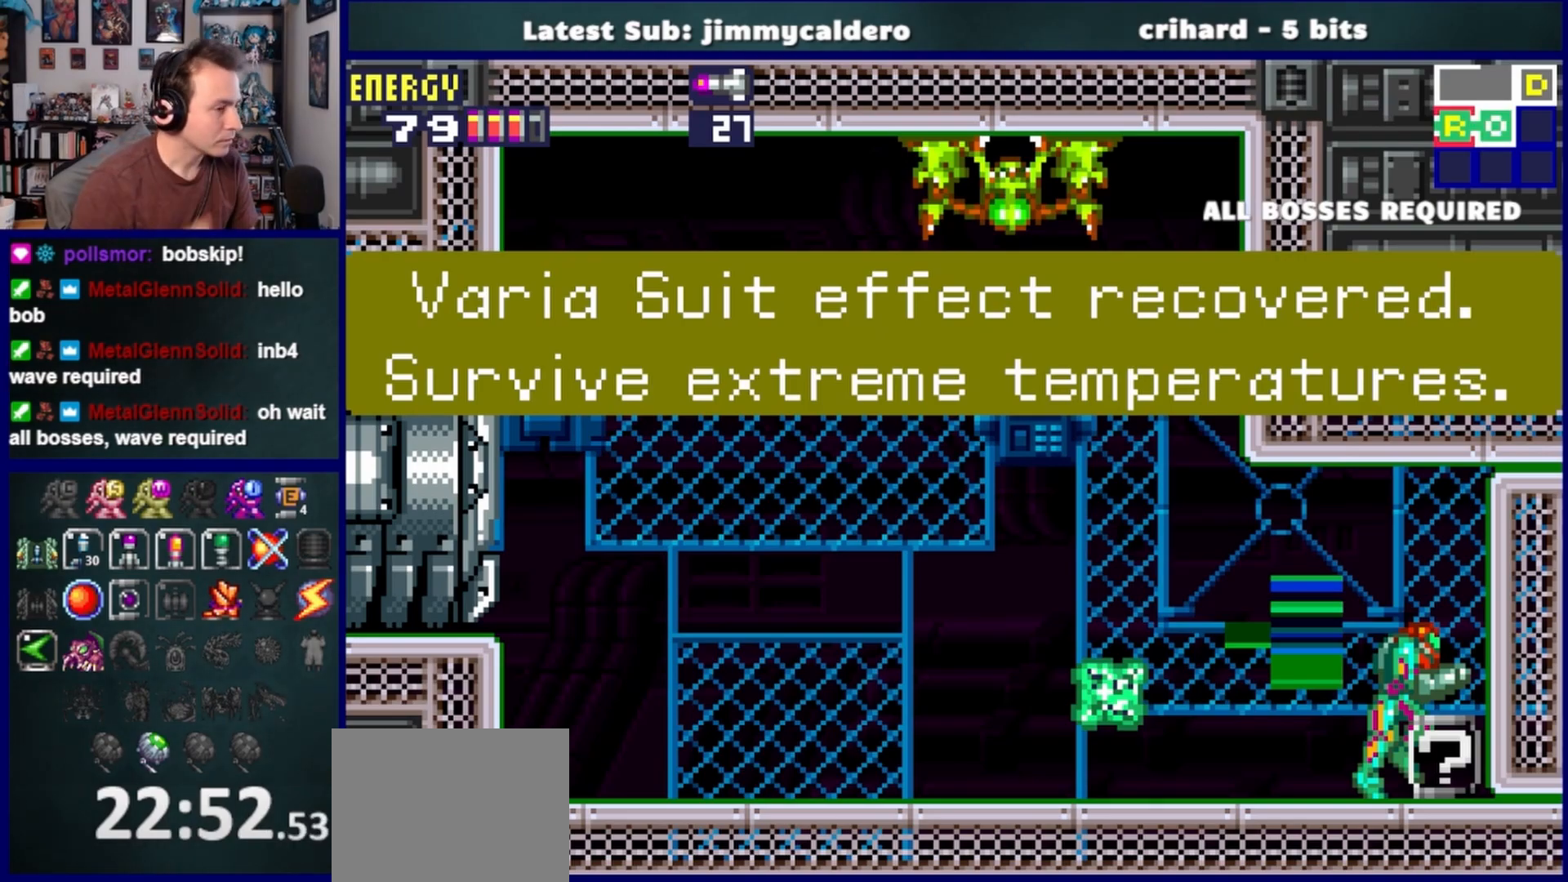
{"buttons": ["L1", "DPAD_LEFT"], "left_stick": "center", "right_stick": "center", "events": [[400, "L1", "down"]]}
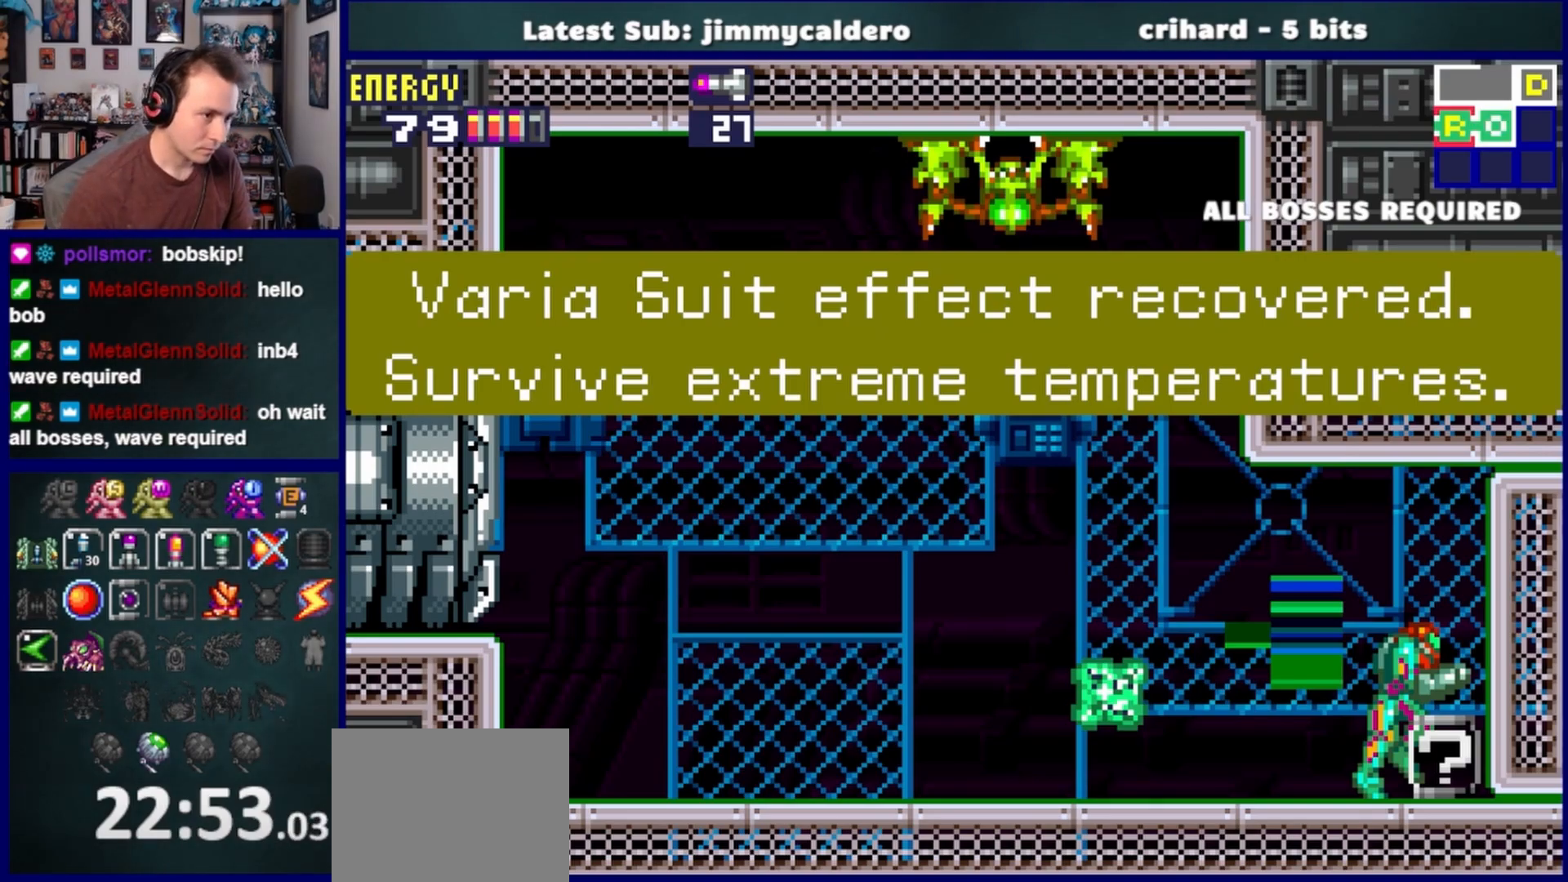
{"buttons": ["SQUARE", "L1", "DPAD_LEFT"], "left_stick": "center", "right_stick": "center", "events": [[133, "SQUARE", "down"], [183, "SQUARE", "up"], [317, "SQUARE", "down"], [367, "SQUARE", "up"], [483, "SQUARE", "down"]]}
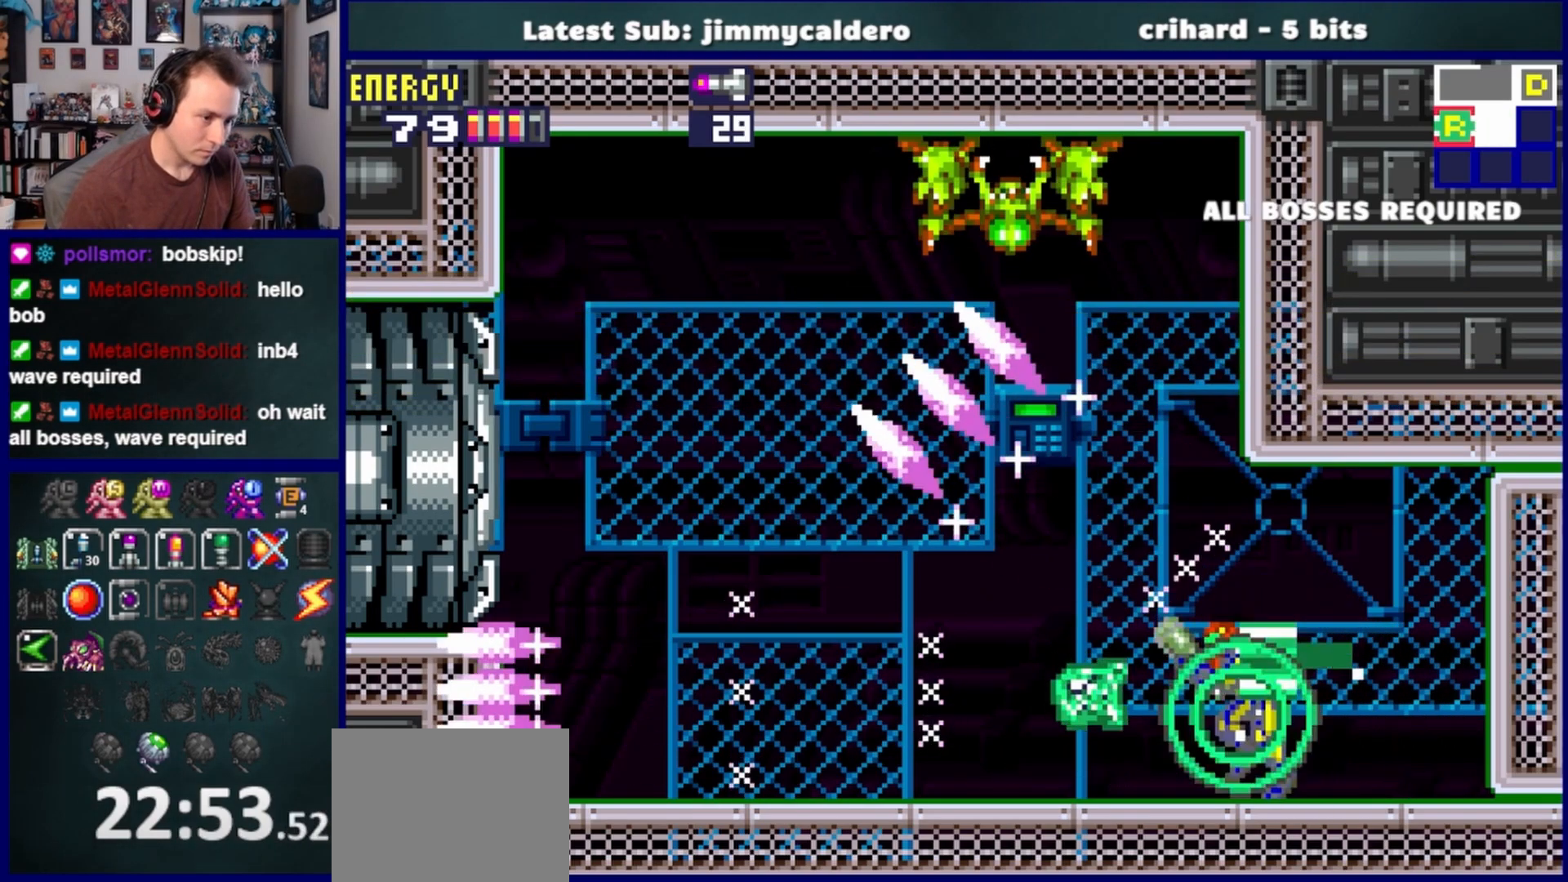
{"buttons": ["SQUARE", "L1", "DPAD_LEFT"], "left_stick": "center", "right_stick": "center", "events": [[33, "SQUARE", "up"], [133, "SQUARE", "down"], [183, "SQUARE", "up"], [283, "SQUARE", "down"], [350, "SQUARE", "up"], [433, "SQUARE", "down"]]}
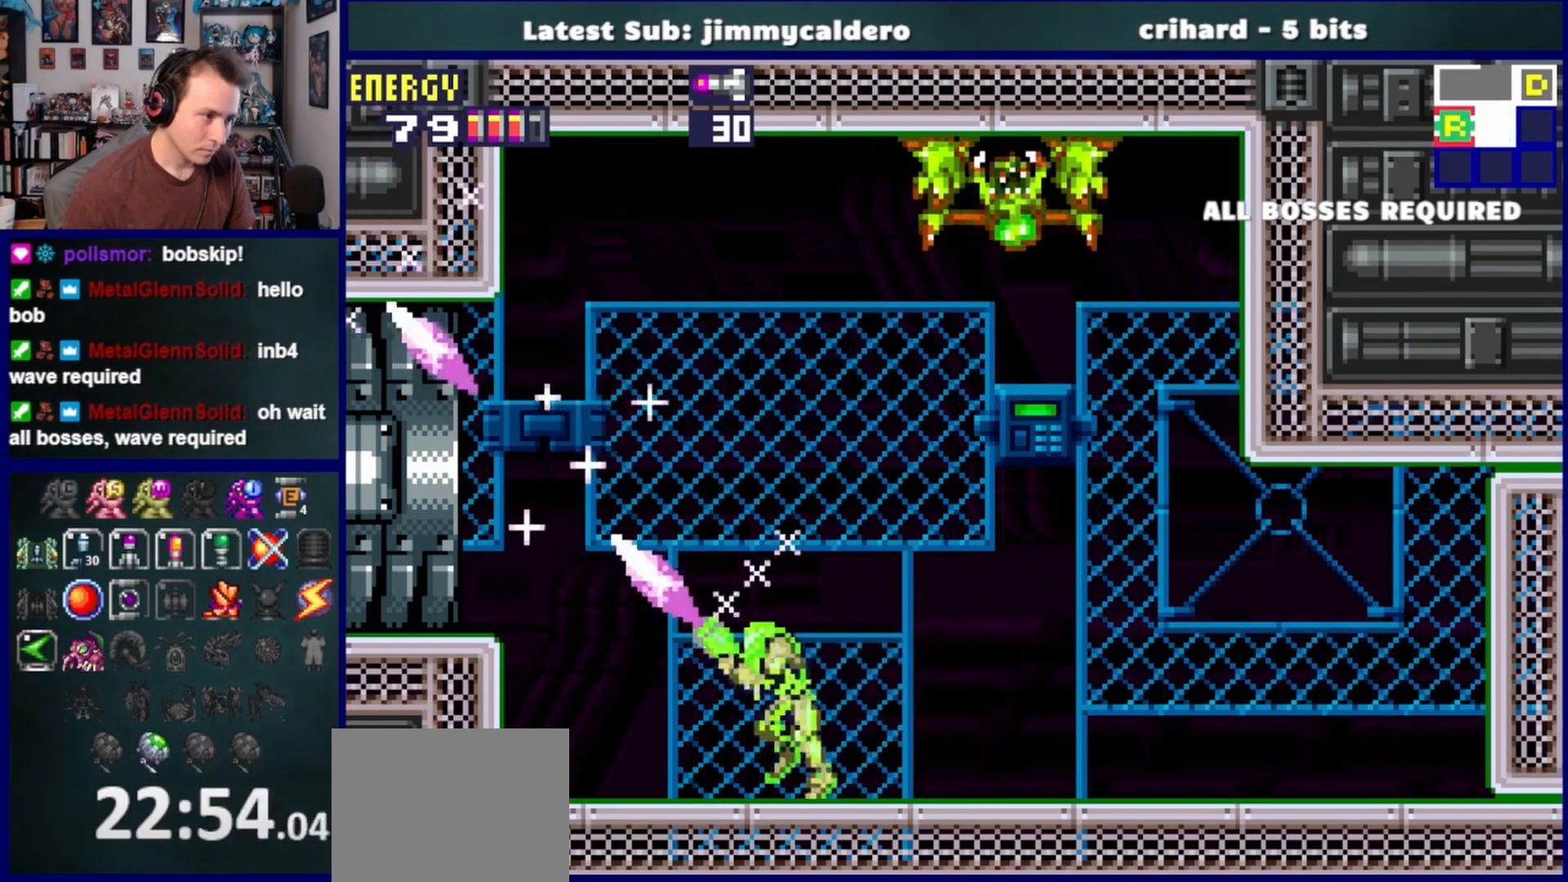
{"buttons": ["DPAD_LEFT"], "left_stick": "center", "right_stick": "center", "events": [[17, "L1", "up"], [33, "SQUARE", "up"], [167, "CROSS", "down"], [317, "SQUARE", "down"], [367, "CROSS", "up"], [450, "SQUARE", "up"]]}
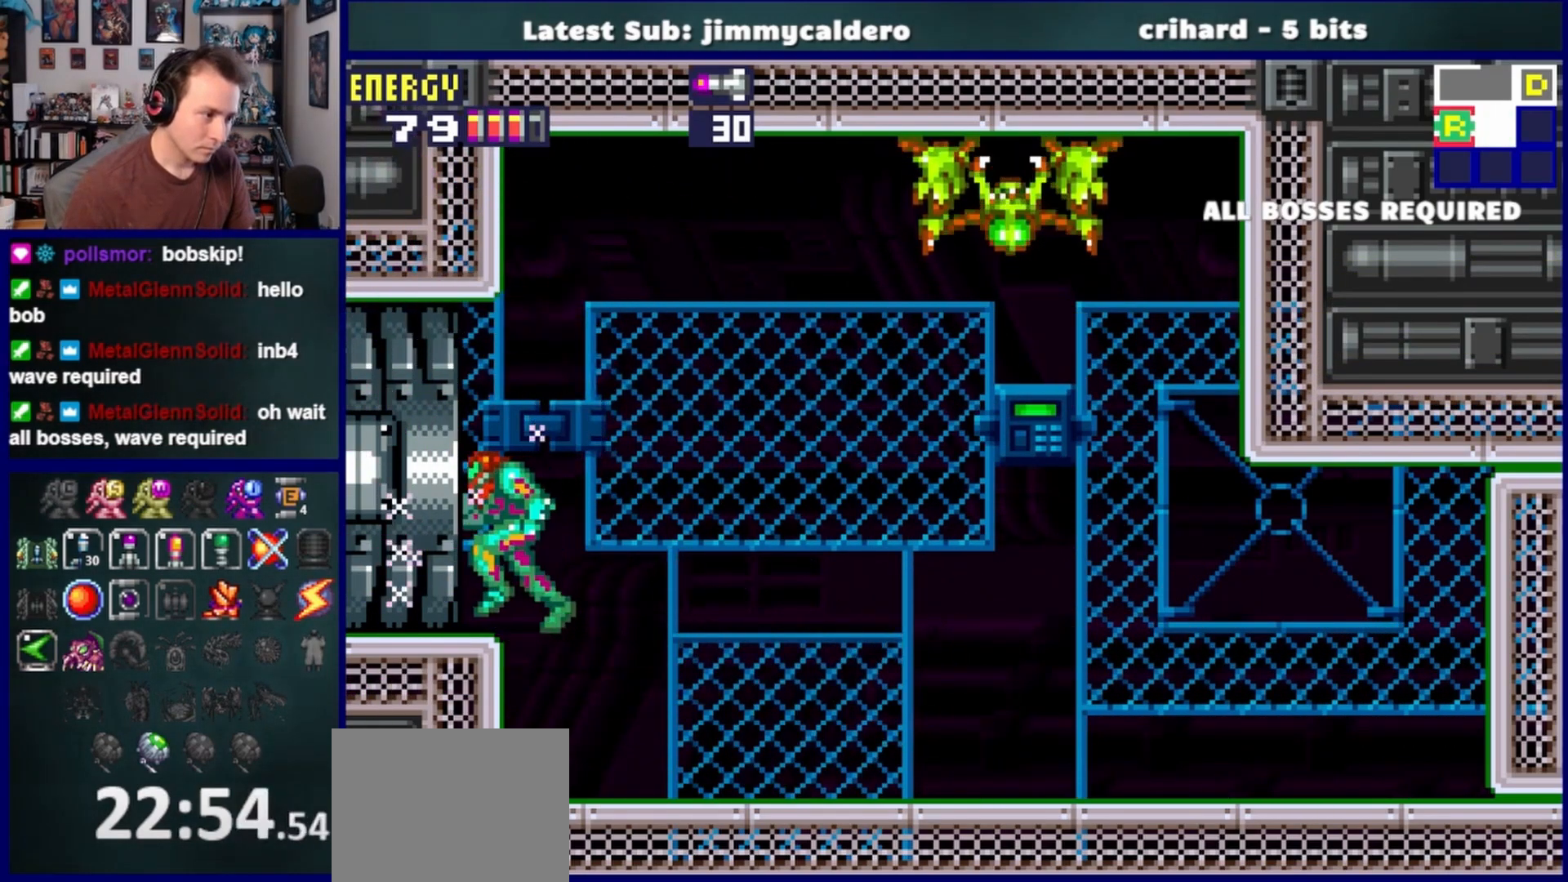
{"buttons": ["DPAD_LEFT"], "left_stick": "center", "right_stick": "center", "events": []}
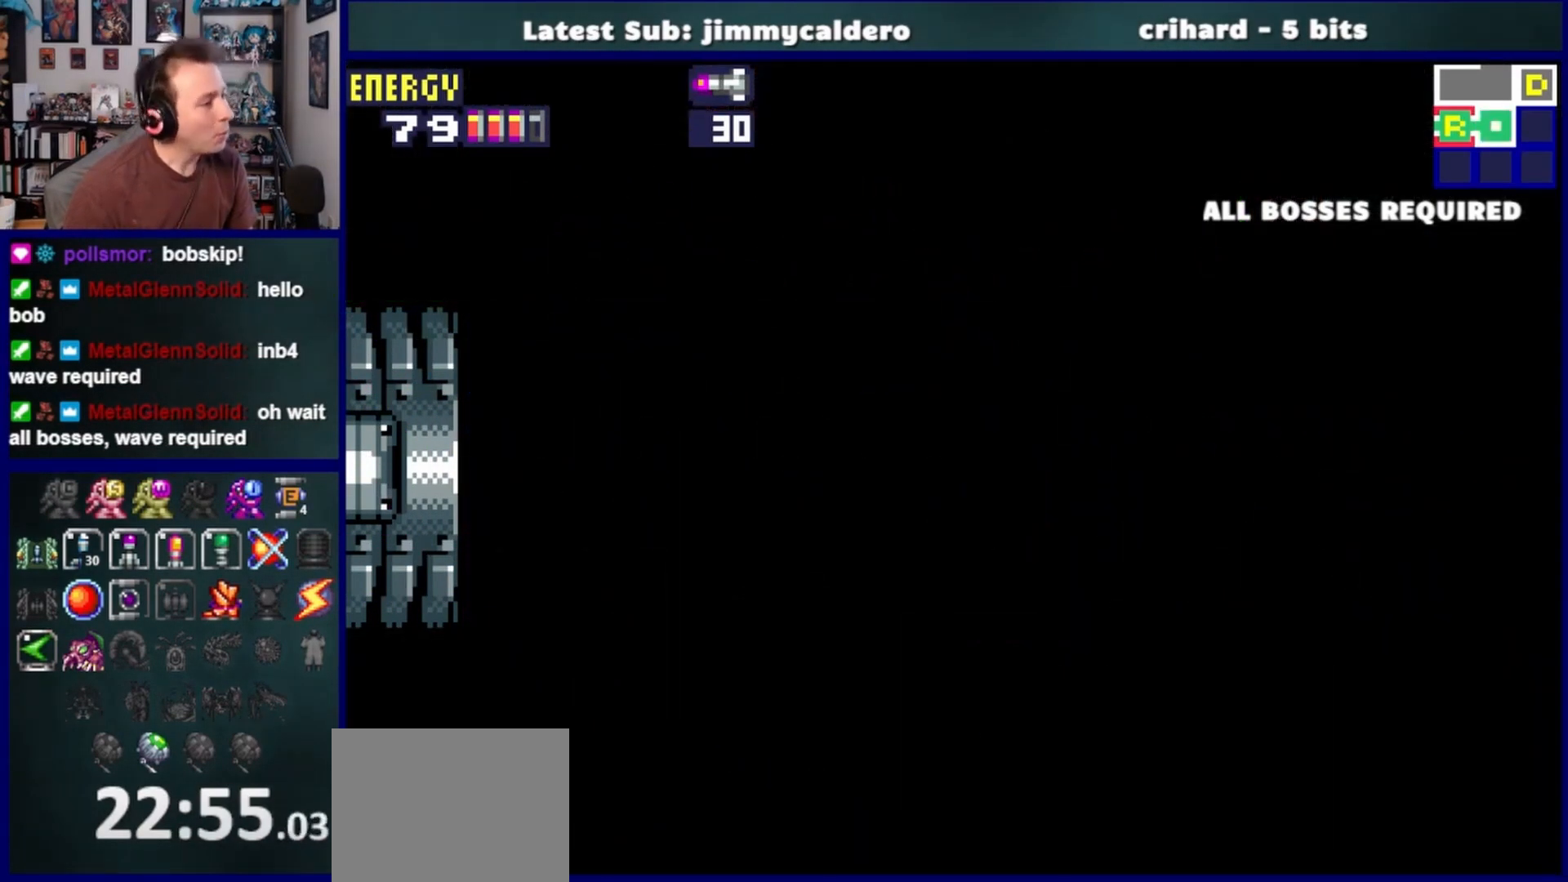
{"buttons": ["DPAD_LEFT"], "left_stick": "center", "right_stick": "center", "events": []}
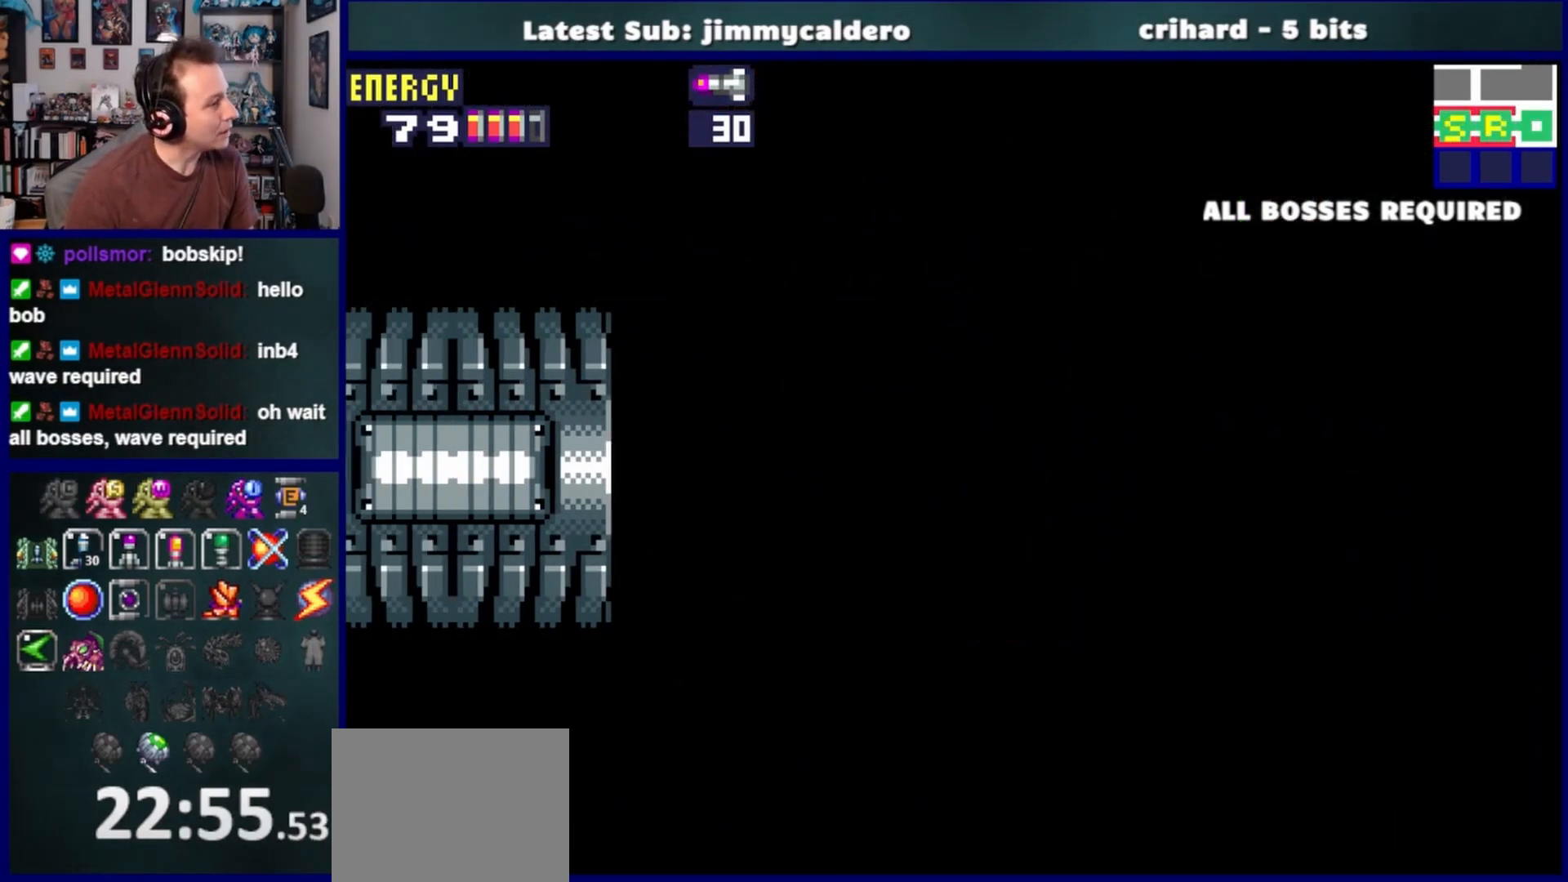
{"buttons": ["DPAD_LEFT"], "left_stick": "center", "right_stick": "center", "events": []}
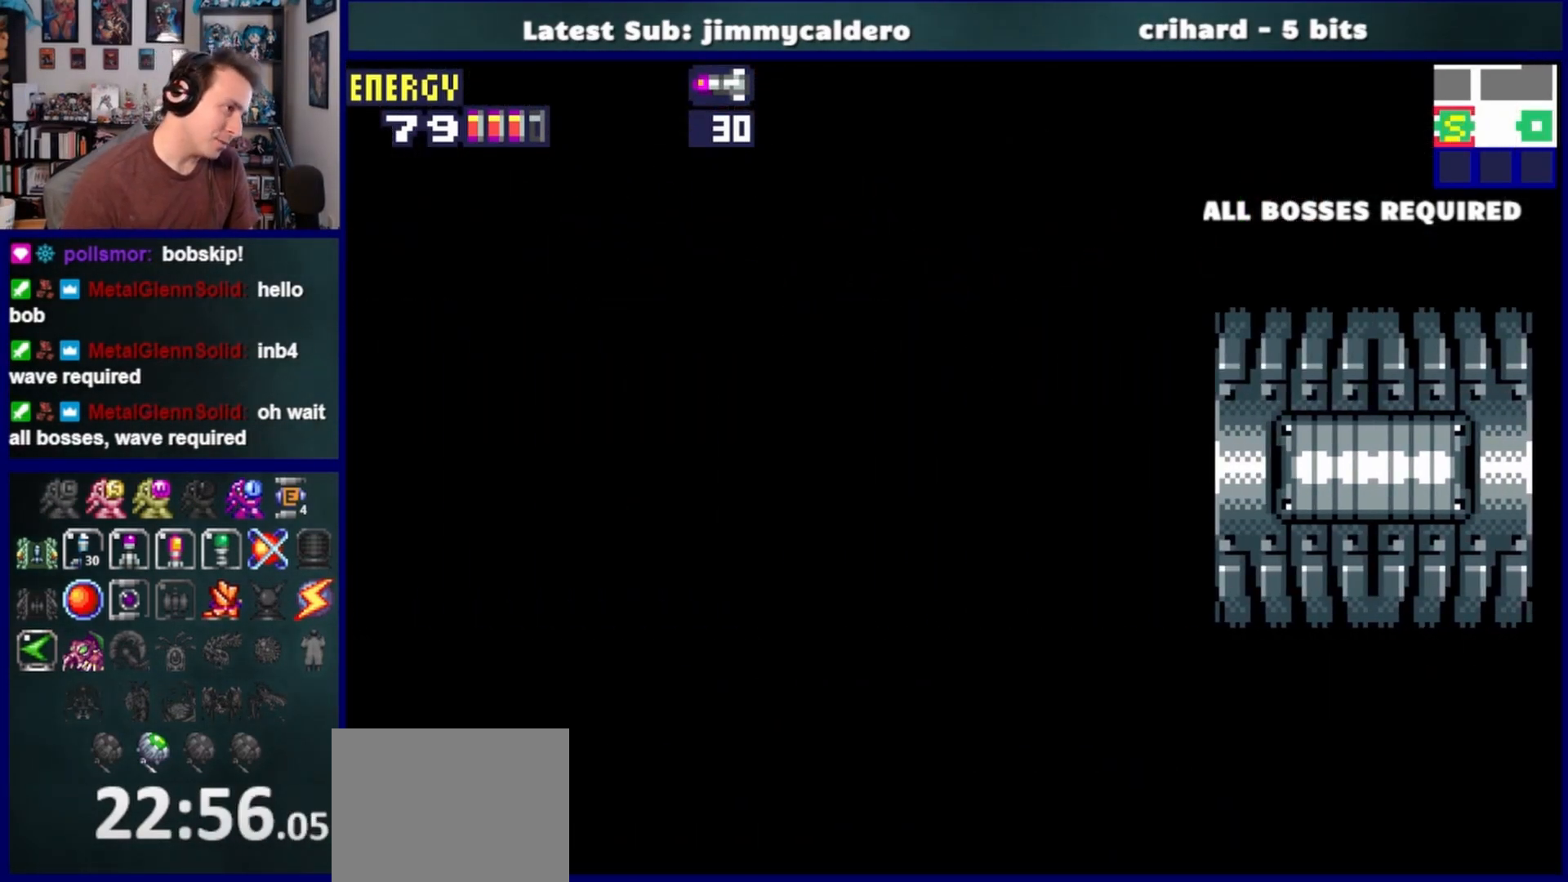
{"buttons": ["DPAD_LEFT"], "left_stick": "center", "right_stick": "center", "events": []}
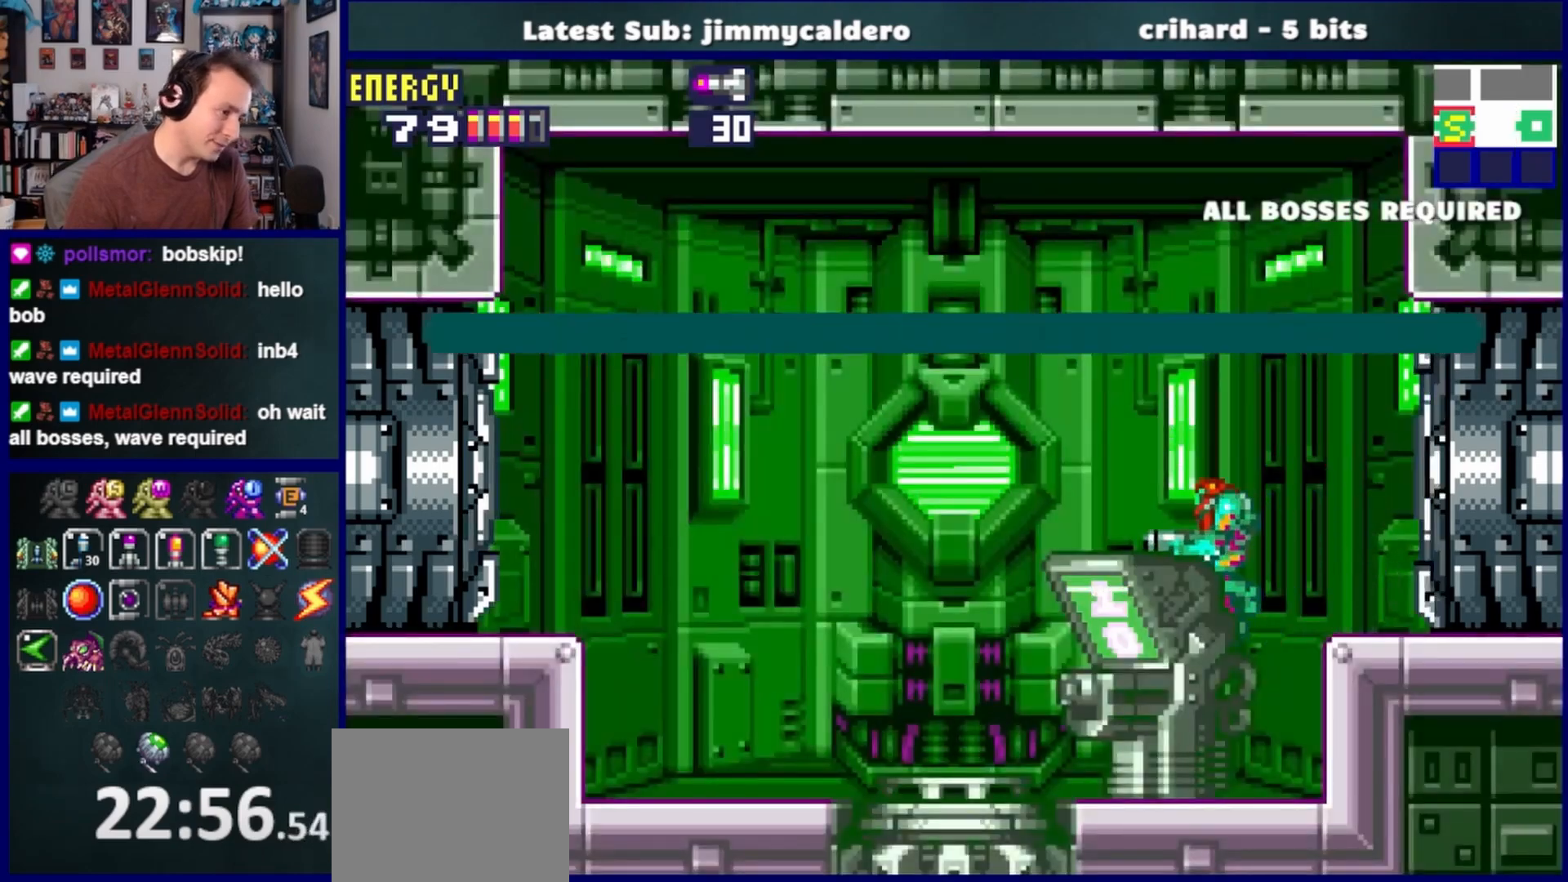
{"buttons": ["SQUARE", "L1", "DPAD_LEFT"], "left_stick": "center", "right_stick": "center", "events": [[300, "SQUARE", "down"], [367, "SQUARE", "up"], [467, "L1", "down"], [483, "SQUARE", "down"]]}
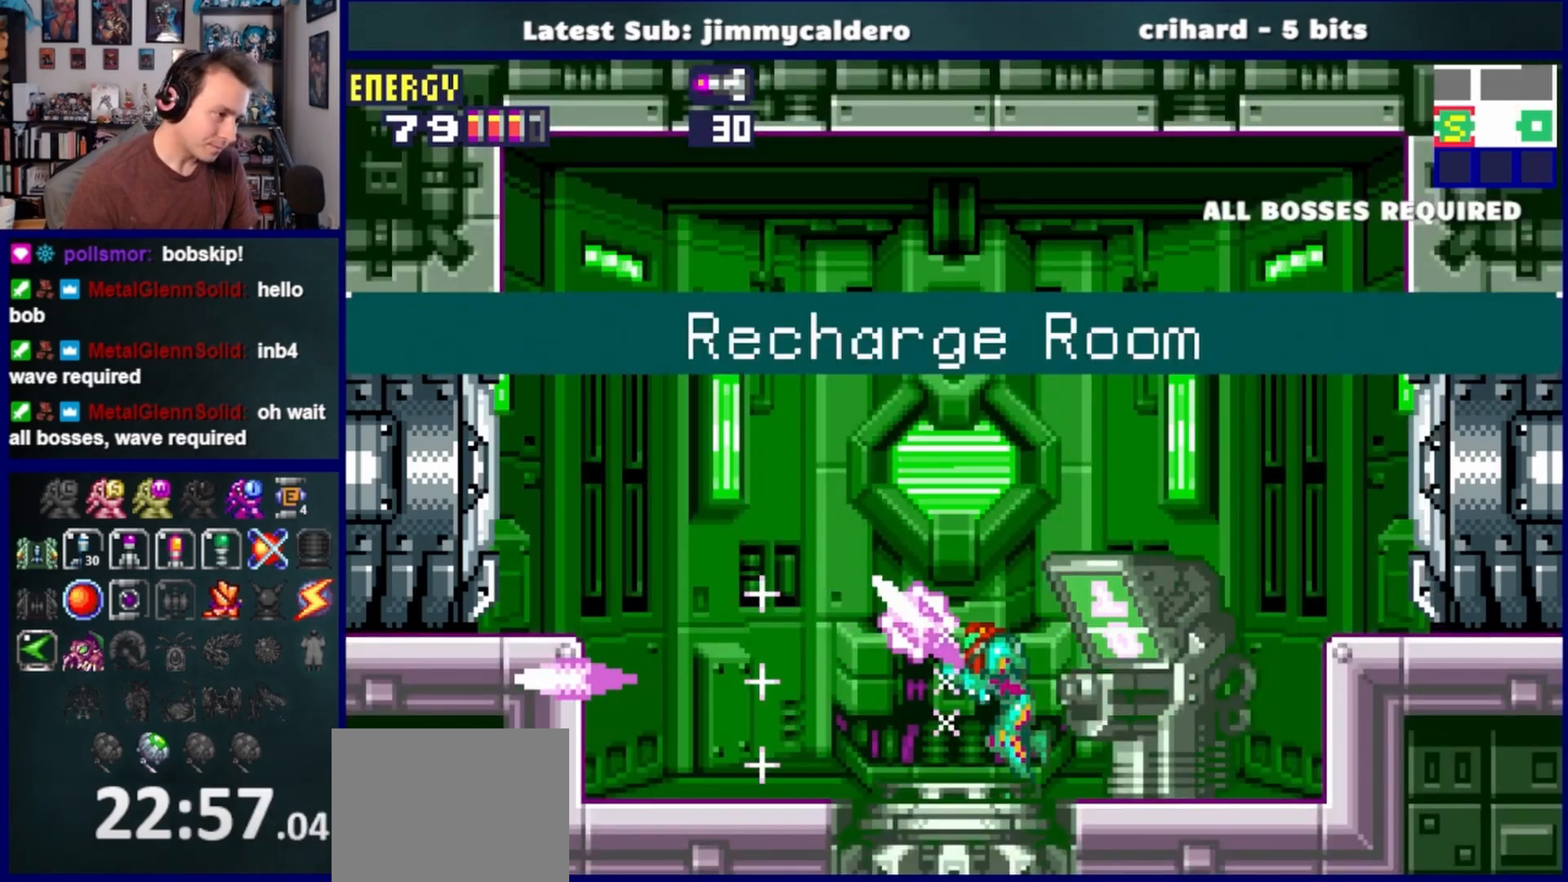
{"buttons": ["CROSS", "DPAD_LEFT"], "left_stick": "center", "right_stick": "center", "events": [[33, "SQUARE", "up"], [133, "SQUARE", "down"], [200, "SQUARE", "up"], [350, "L1", "up"], [417, "CROSS", "down"]]}
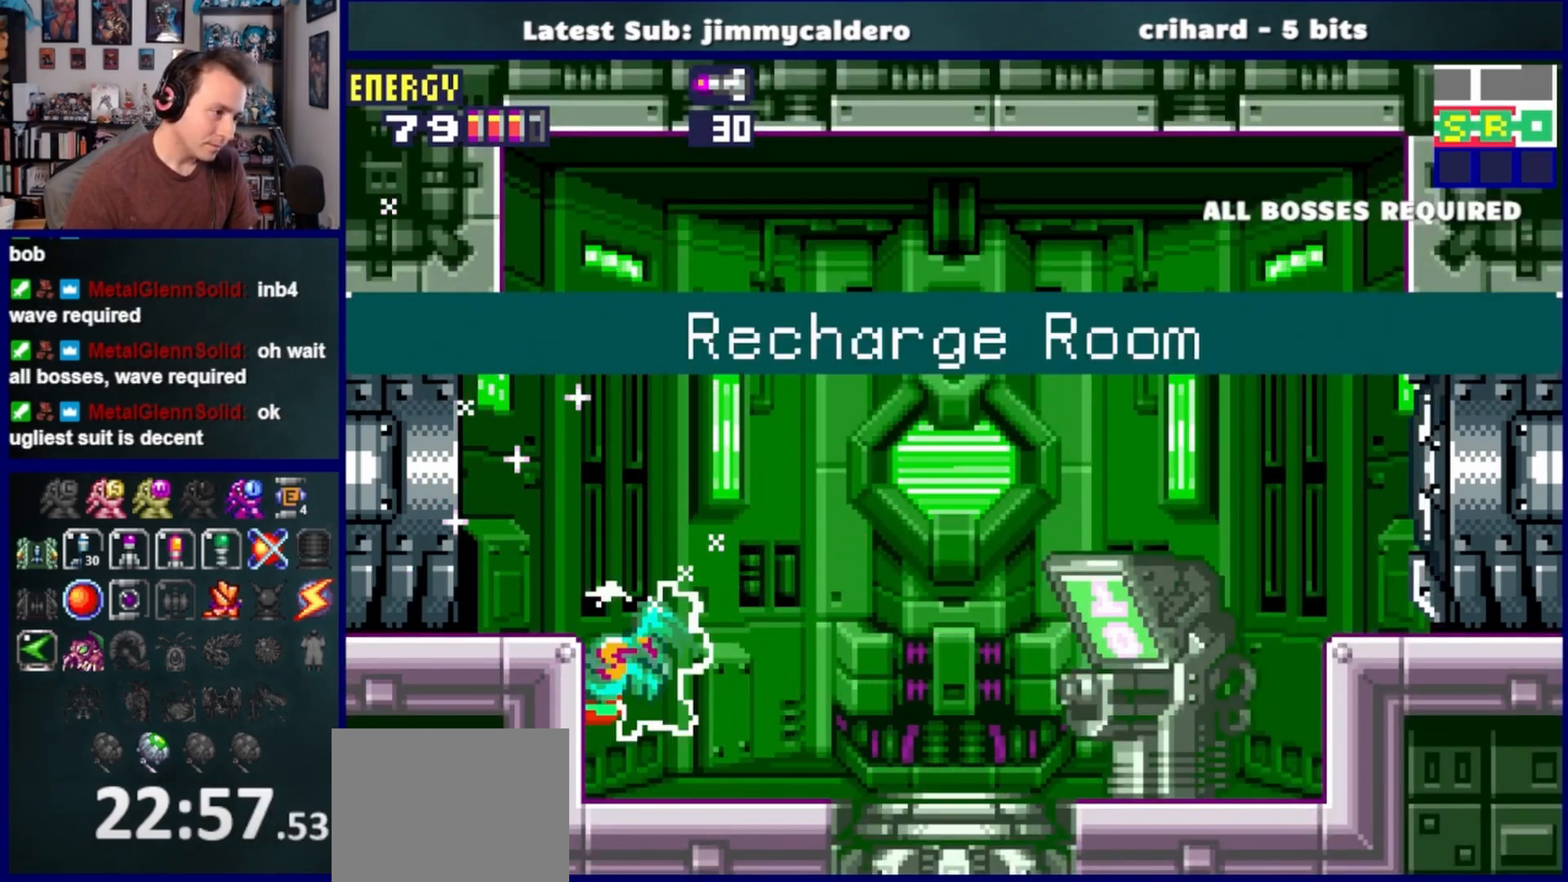
{"buttons": ["CROSS", "DPAD_LEFT"], "left_stick": "center", "right_stick": "center", "events": [[33, "CROSS", "up"], [400, "CROSS", "down"]]}
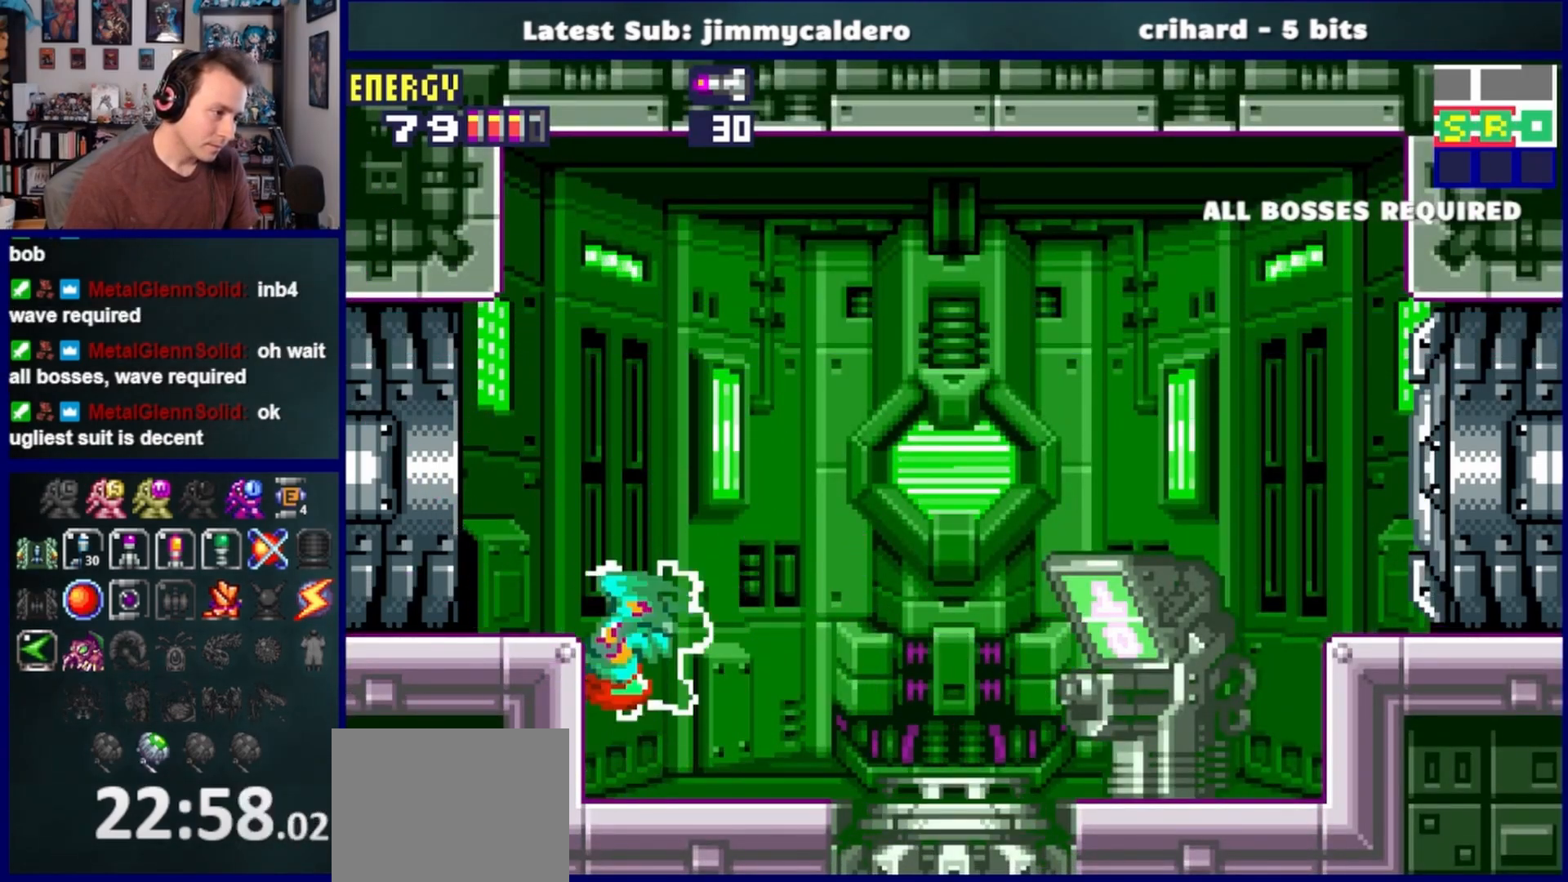
{"buttons": ["DPAD_LEFT"], "left_stick": "center", "right_stick": "center", "events": [[67, "CROSS", "up"]]}
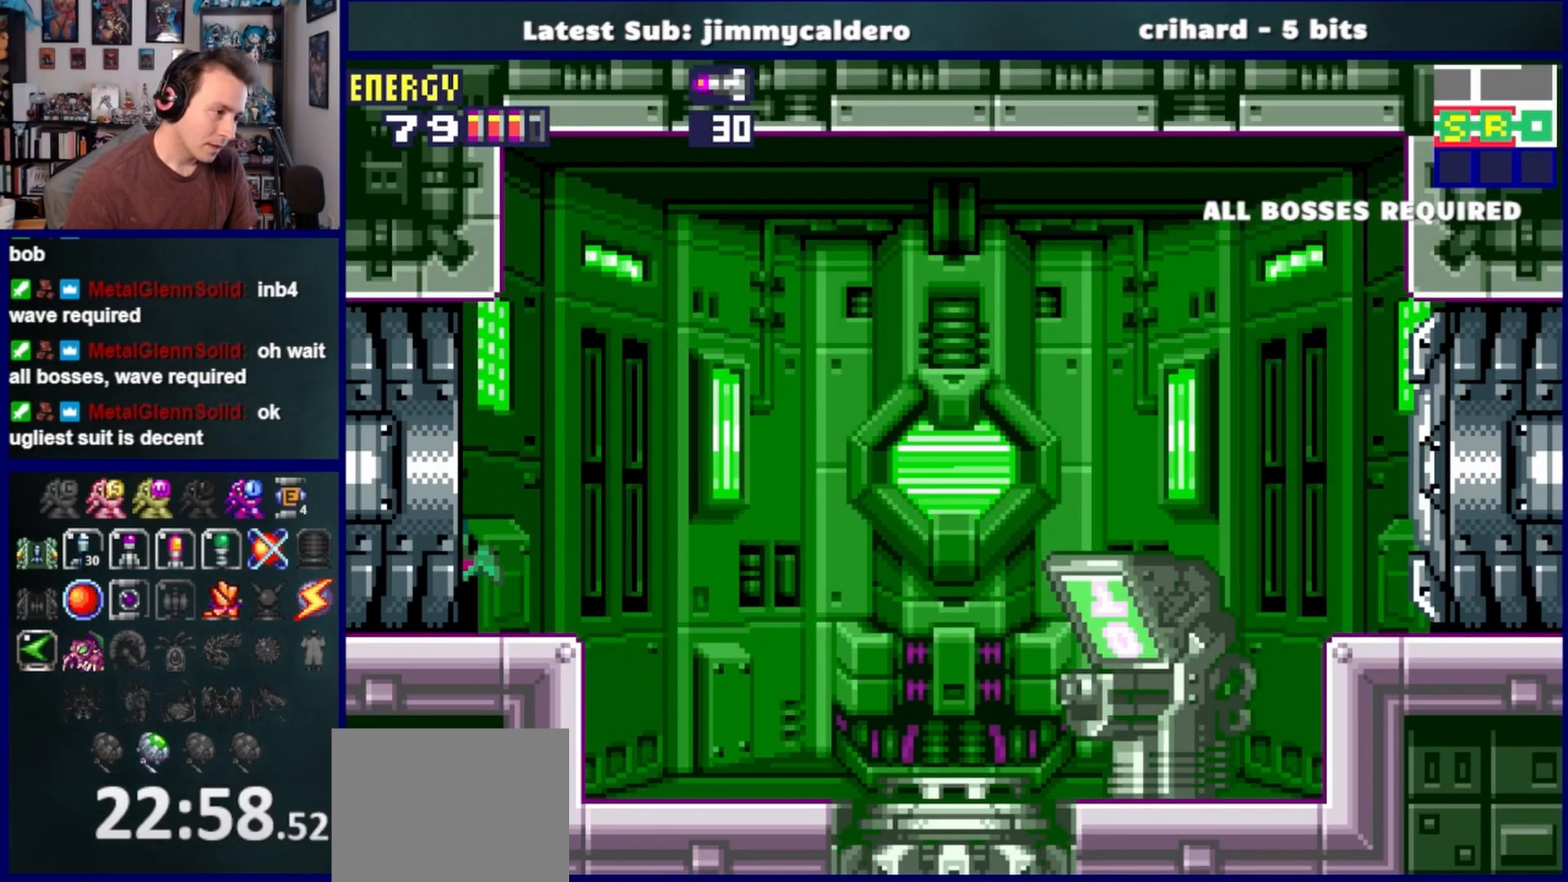
{"buttons": ["DPAD_LEFT"], "left_stick": "center", "right_stick": "center", "events": []}
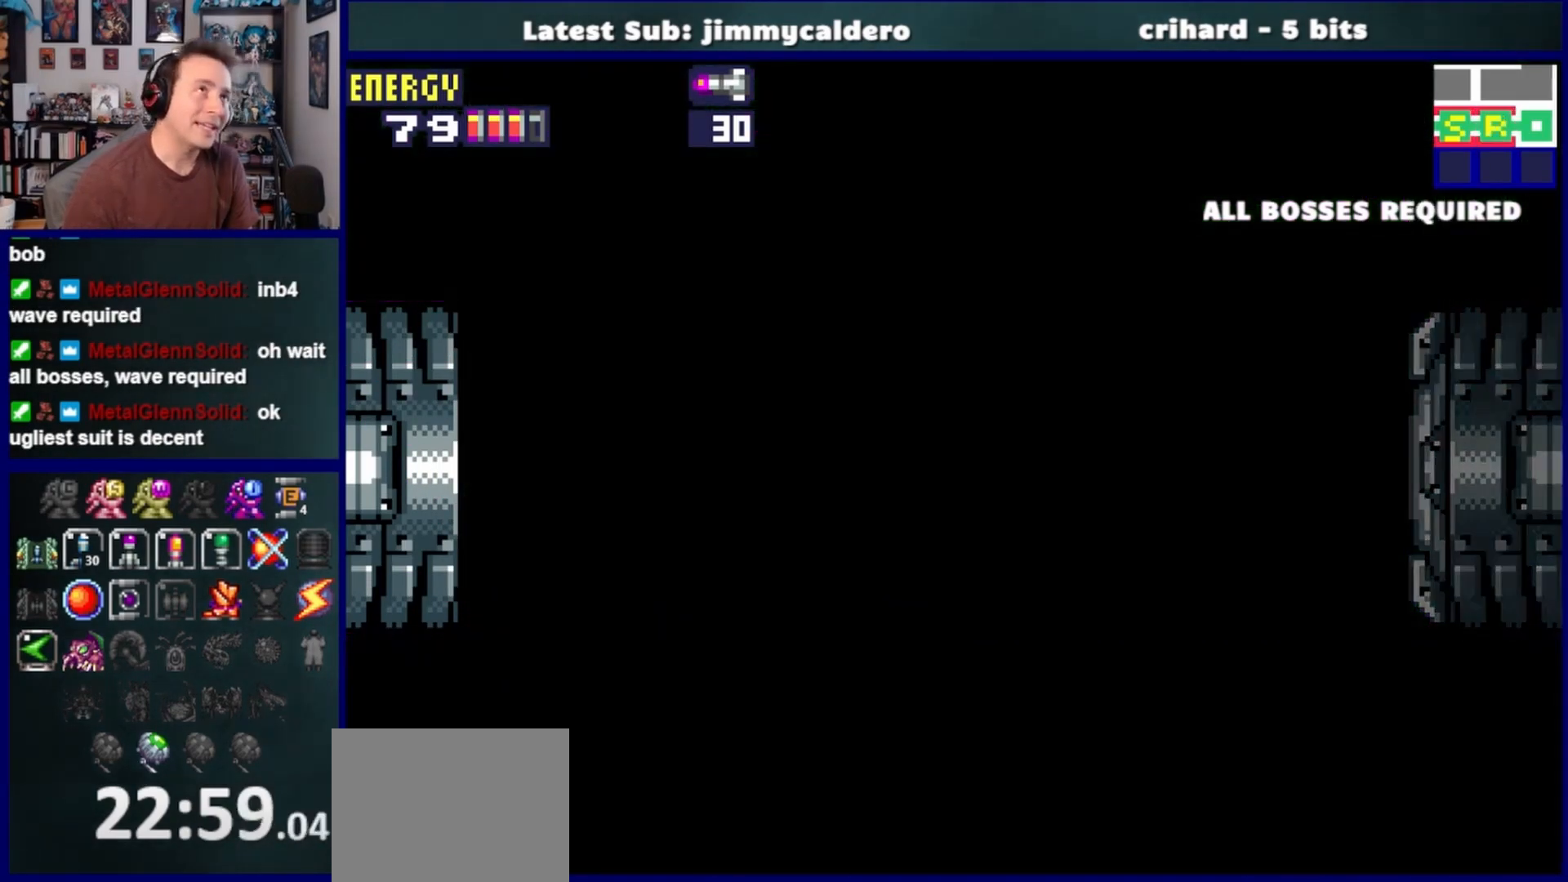
{"buttons": ["DPAD_LEFT"], "left_stick": "center", "right_stick": "center", "events": []}
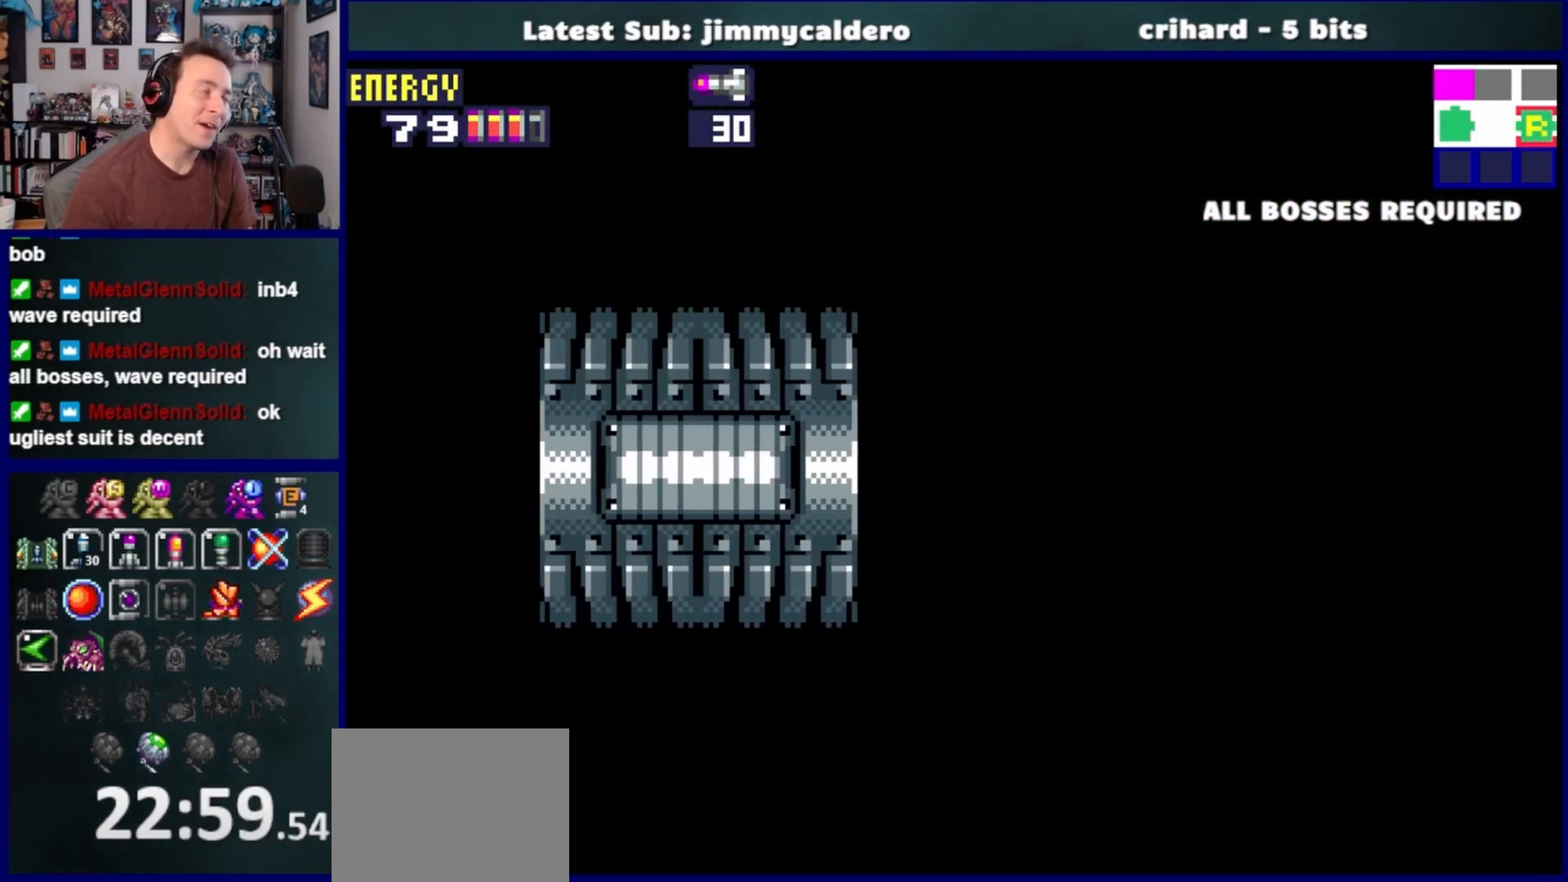
{"buttons": ["DPAD_LEFT"], "left_stick": "center", "right_stick": "center", "events": []}
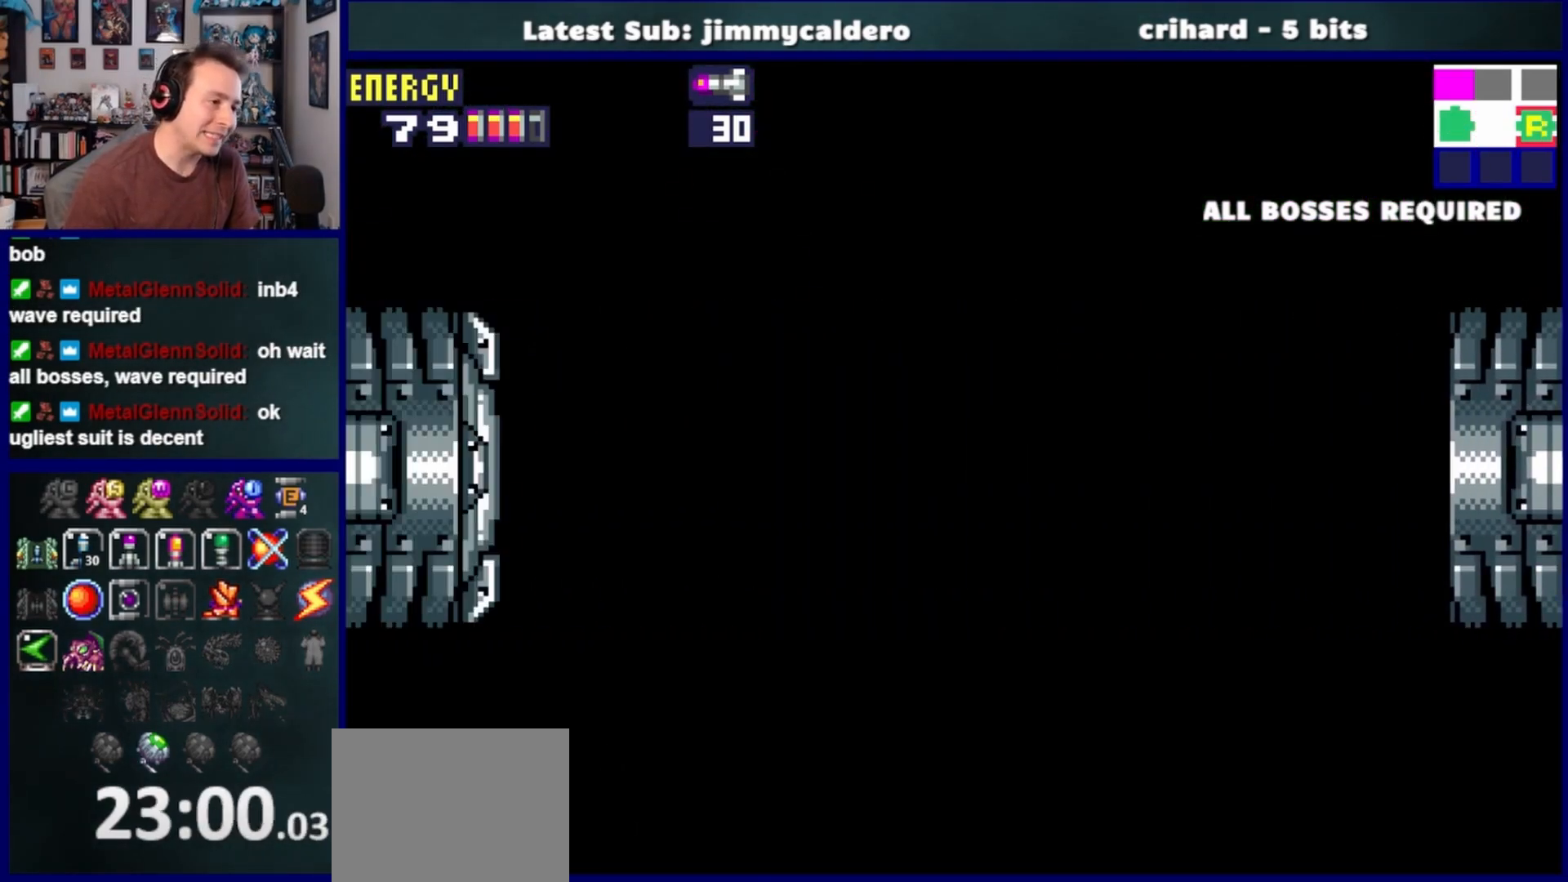
{"buttons": ["DPAD_LEFT"], "left_stick": "center", "right_stick": "center", "events": []}
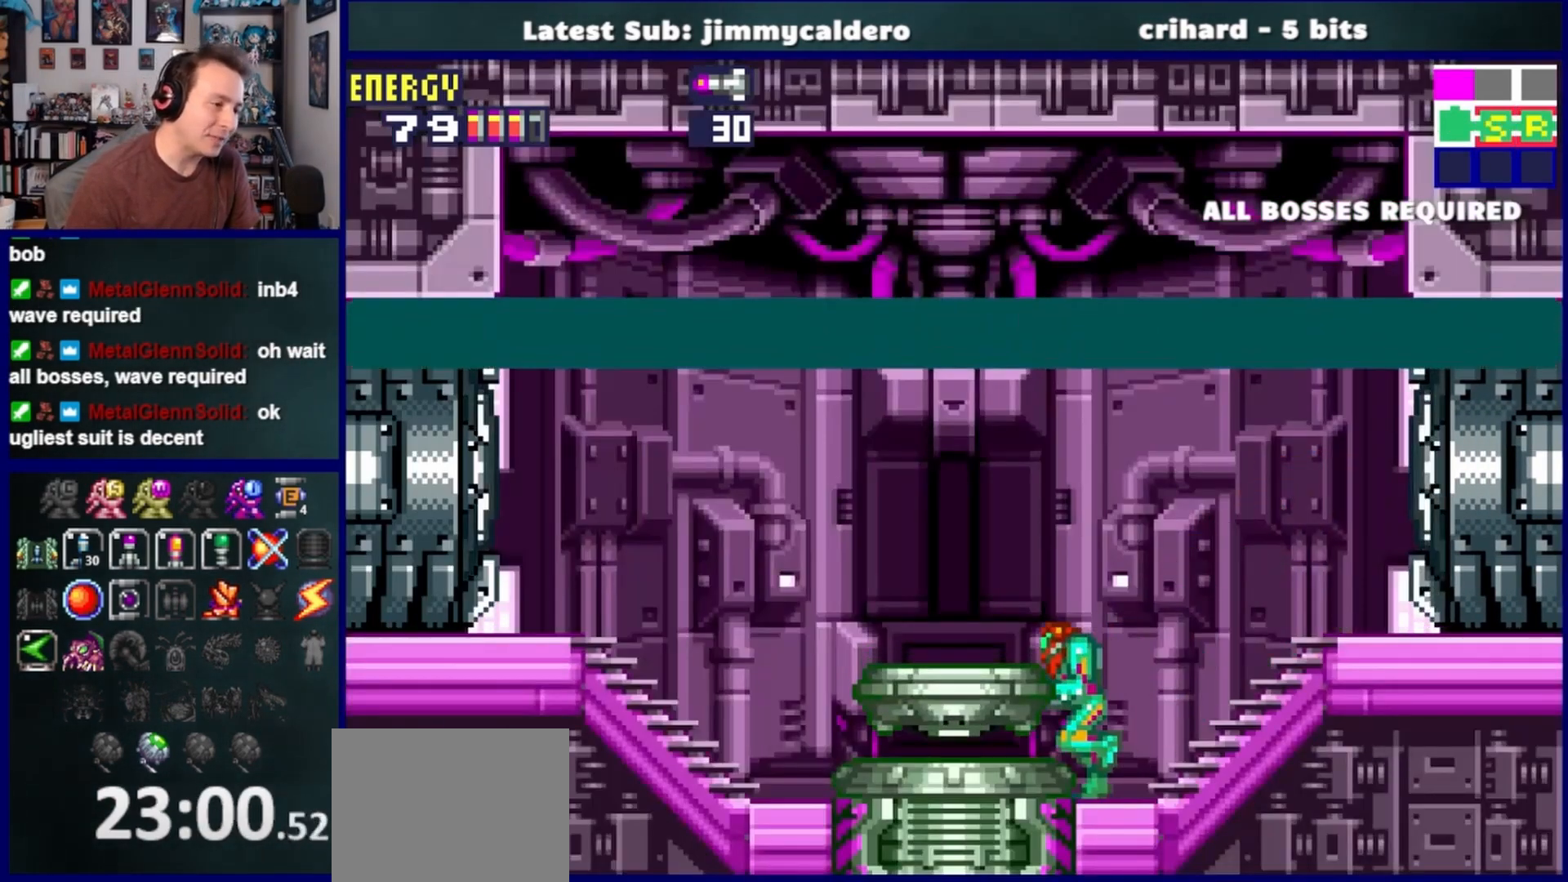
{"buttons": ["DPAD_LEFT"], "left_stick": "center", "right_stick": "center", "events": [[133, "L1", "down"], [233, "SQUARE", "down"], [333, "L1", "up"], [350, "SQUARE", "up"]]}
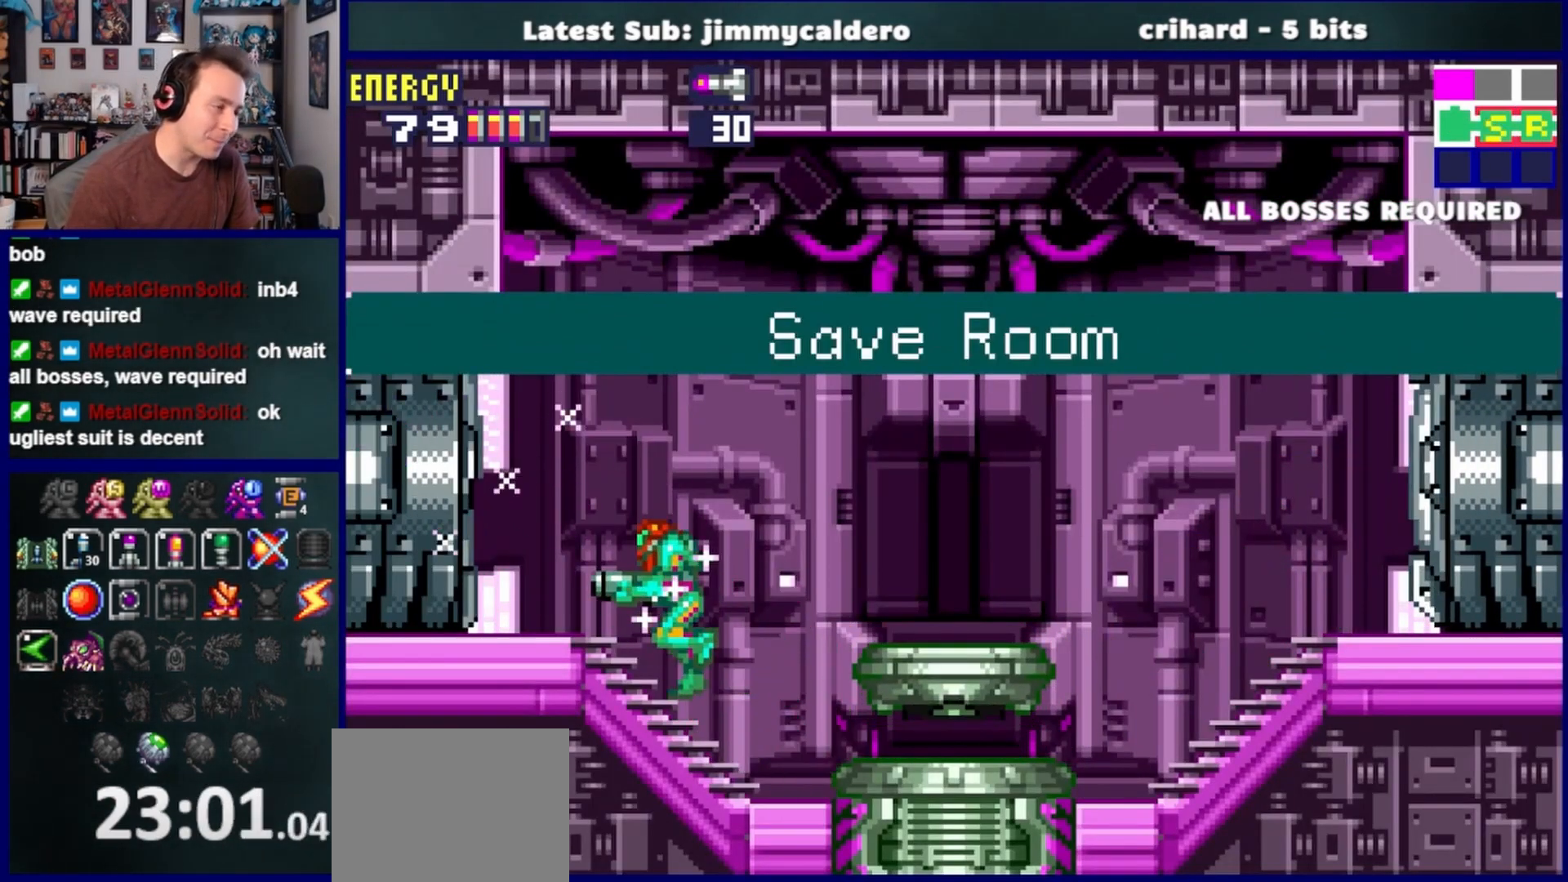
{"buttons": ["DPAD_LEFT"], "left_stick": "center", "right_stick": "center", "events": []}
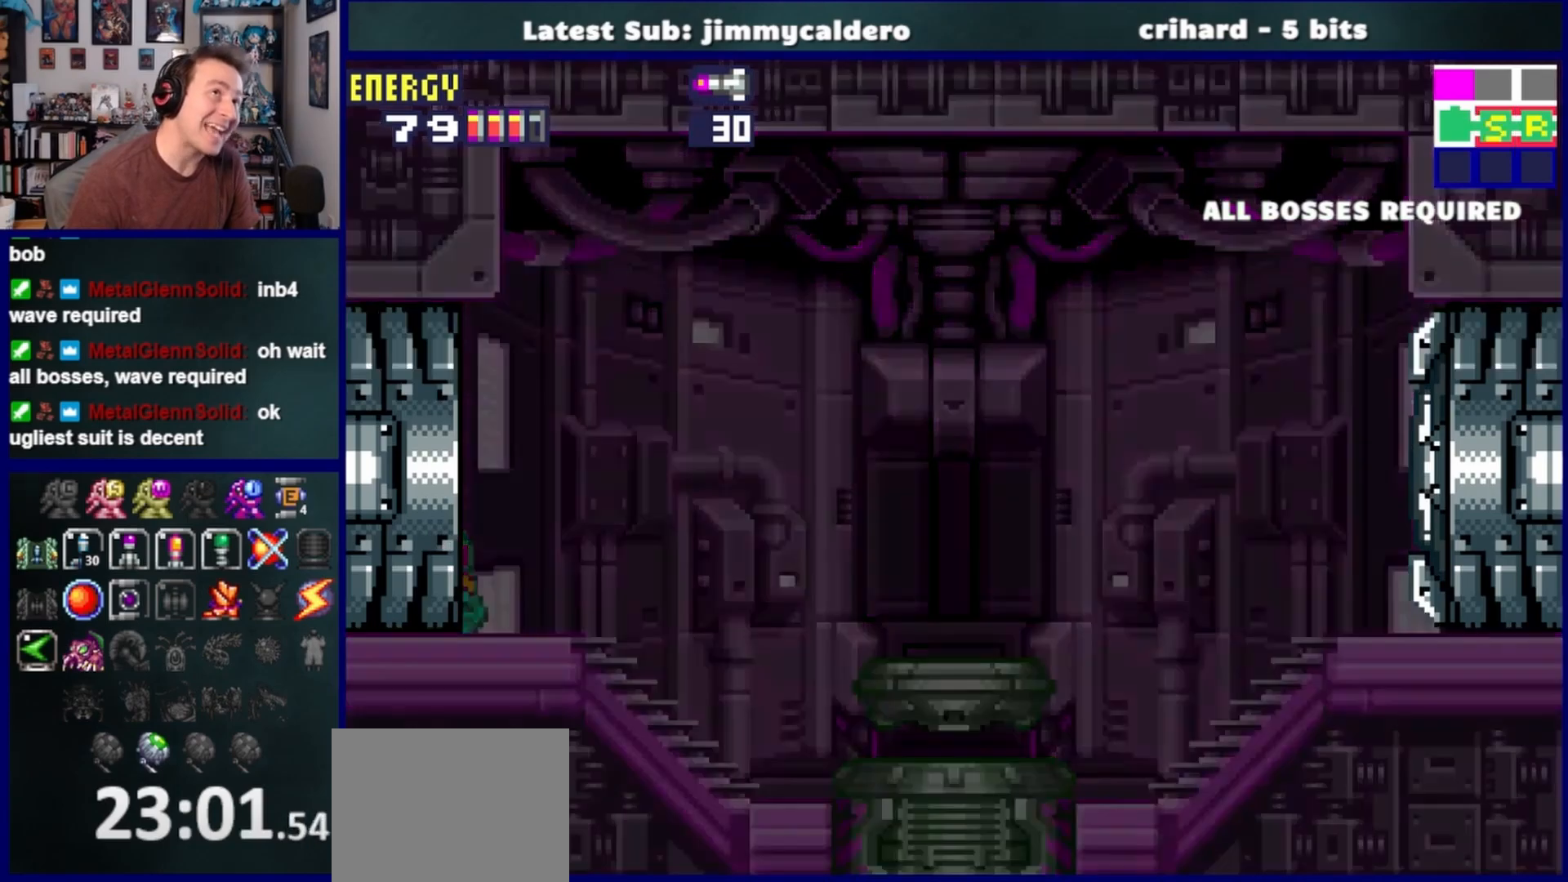
{"buttons": ["DPAD_LEFT"], "left_stick": "center", "right_stick": "center", "events": []}
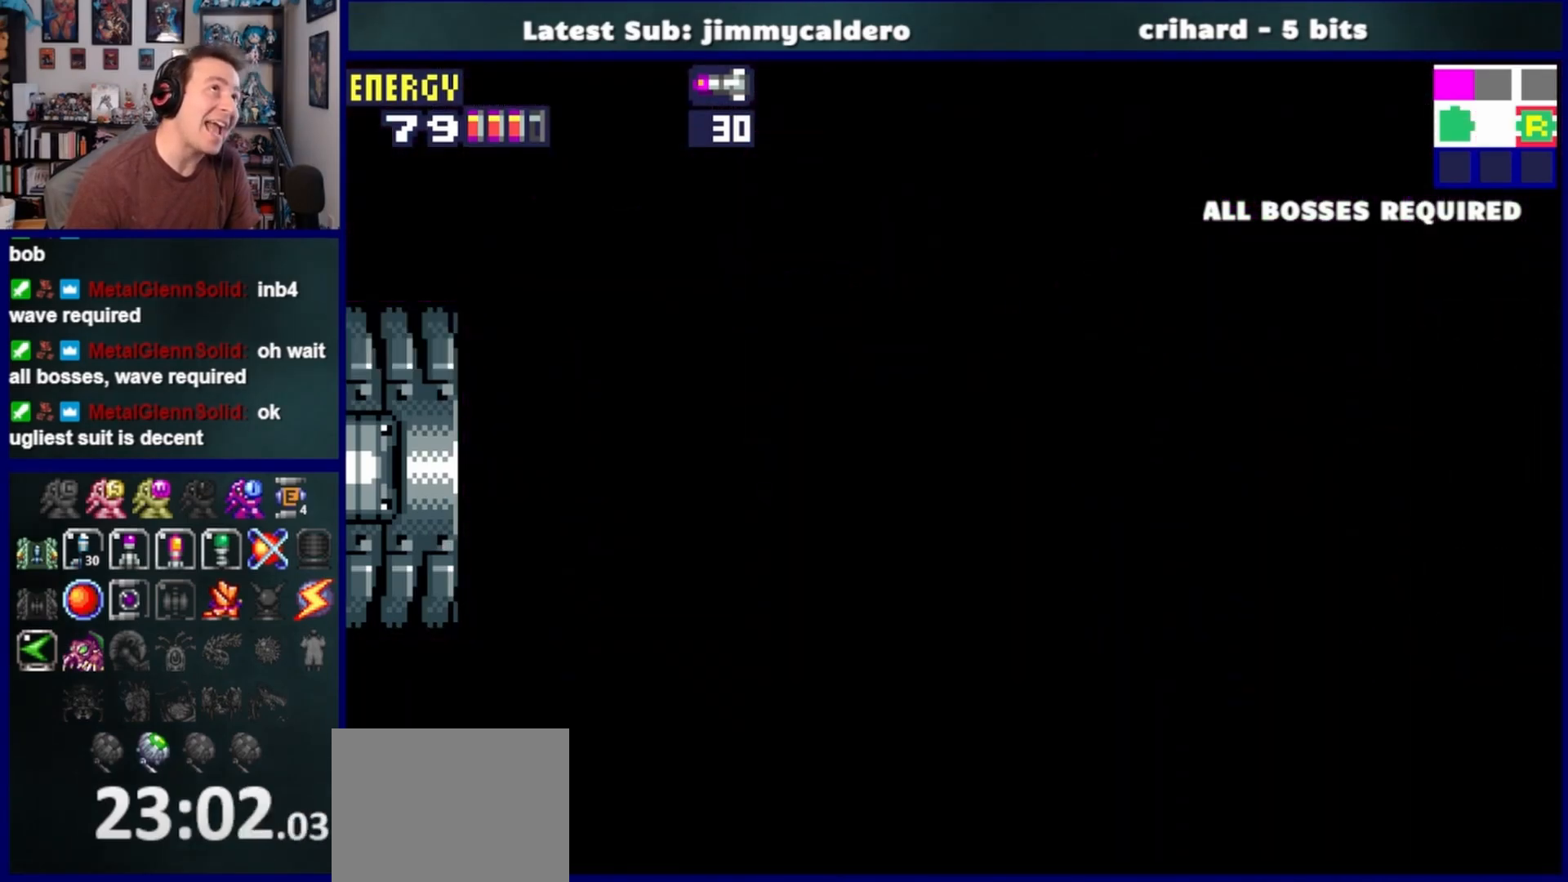
{"buttons": ["DPAD_LEFT"], "left_stick": "center", "right_stick": "center", "events": []}
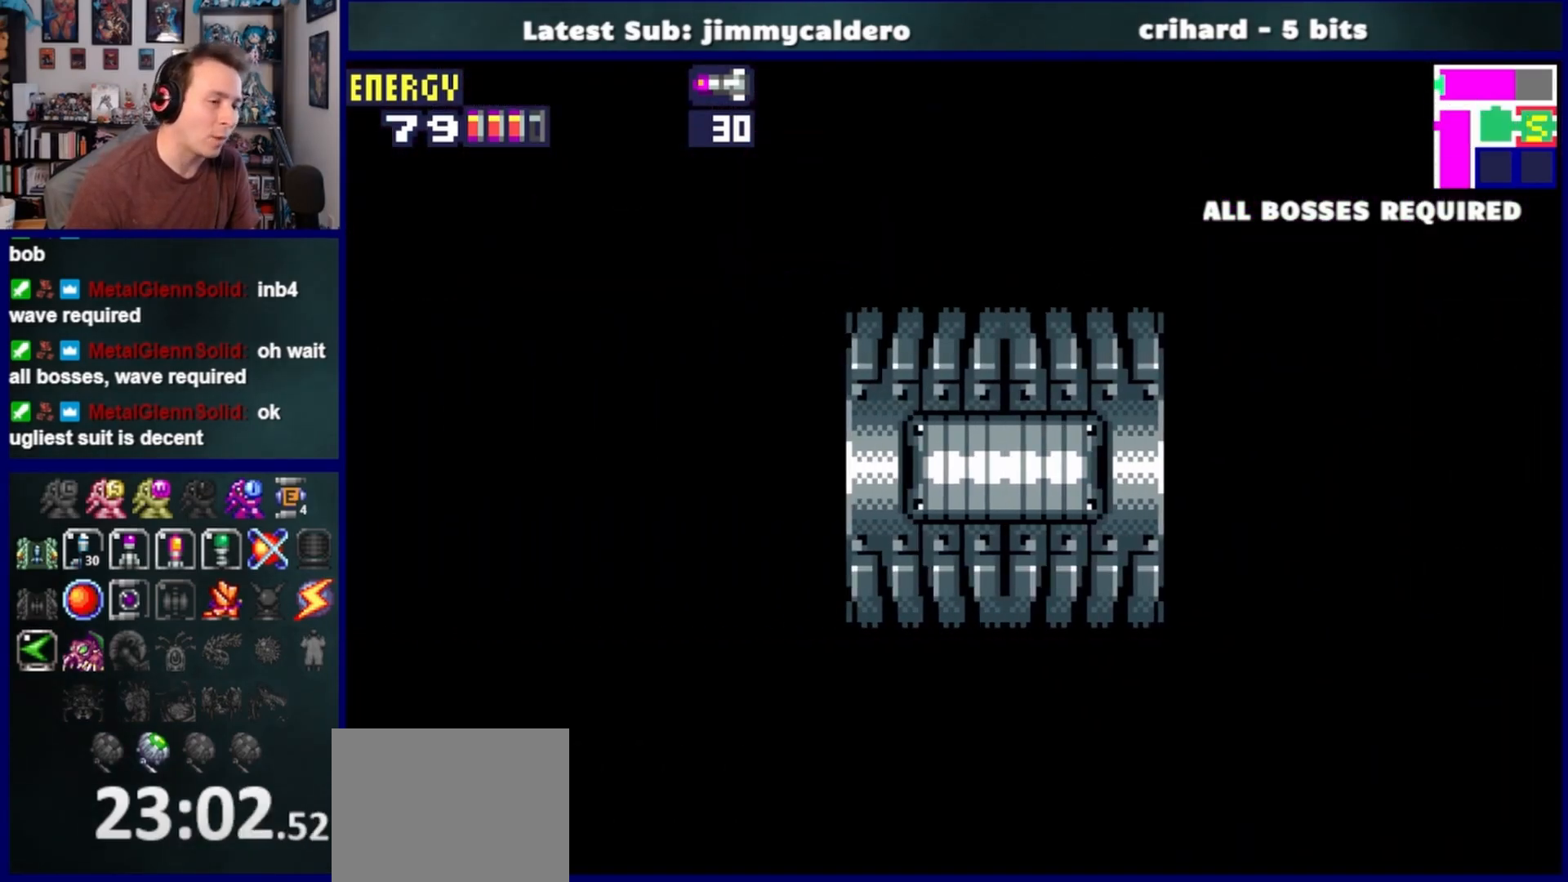
{"buttons": ["DPAD_LEFT"], "left_stick": "center", "right_stick": "center", "events": [[217, "SQUARE", "down"], [317, "SQUARE", "up"], [400, "SQUARE", "down"], [483, "SQUARE", "up"]]}
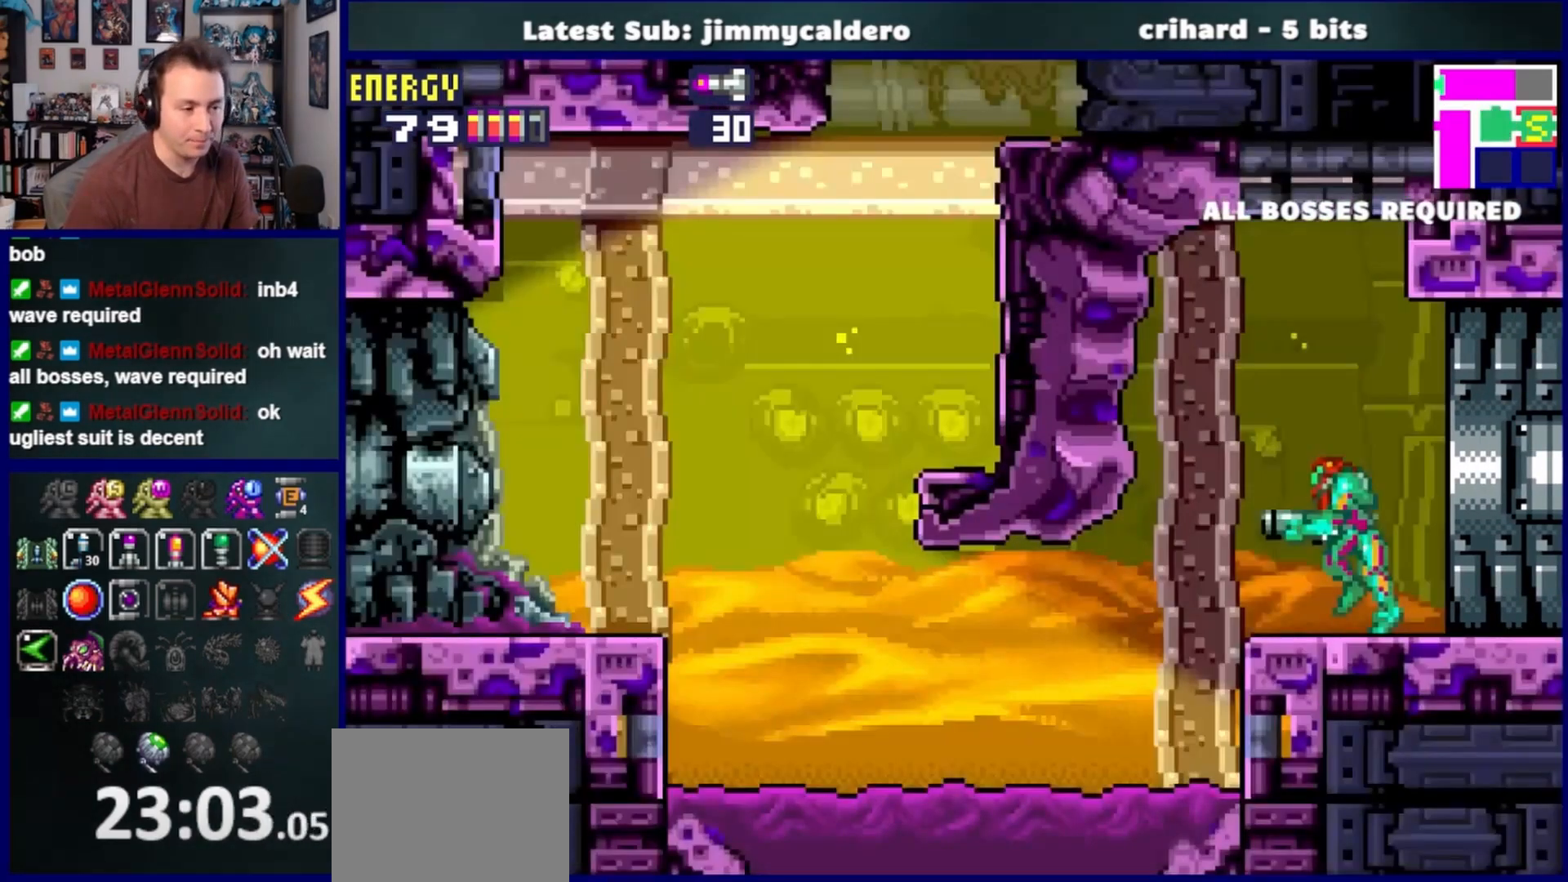
{"buttons": ["DPAD_LEFT"], "left_stick": "center", "right_stick": "center", "events": [[83, "SQUARE", "down"], [150, "SQUARE", "up"], [250, "SQUARE", "down"], [333, "SQUARE", "up"]]}